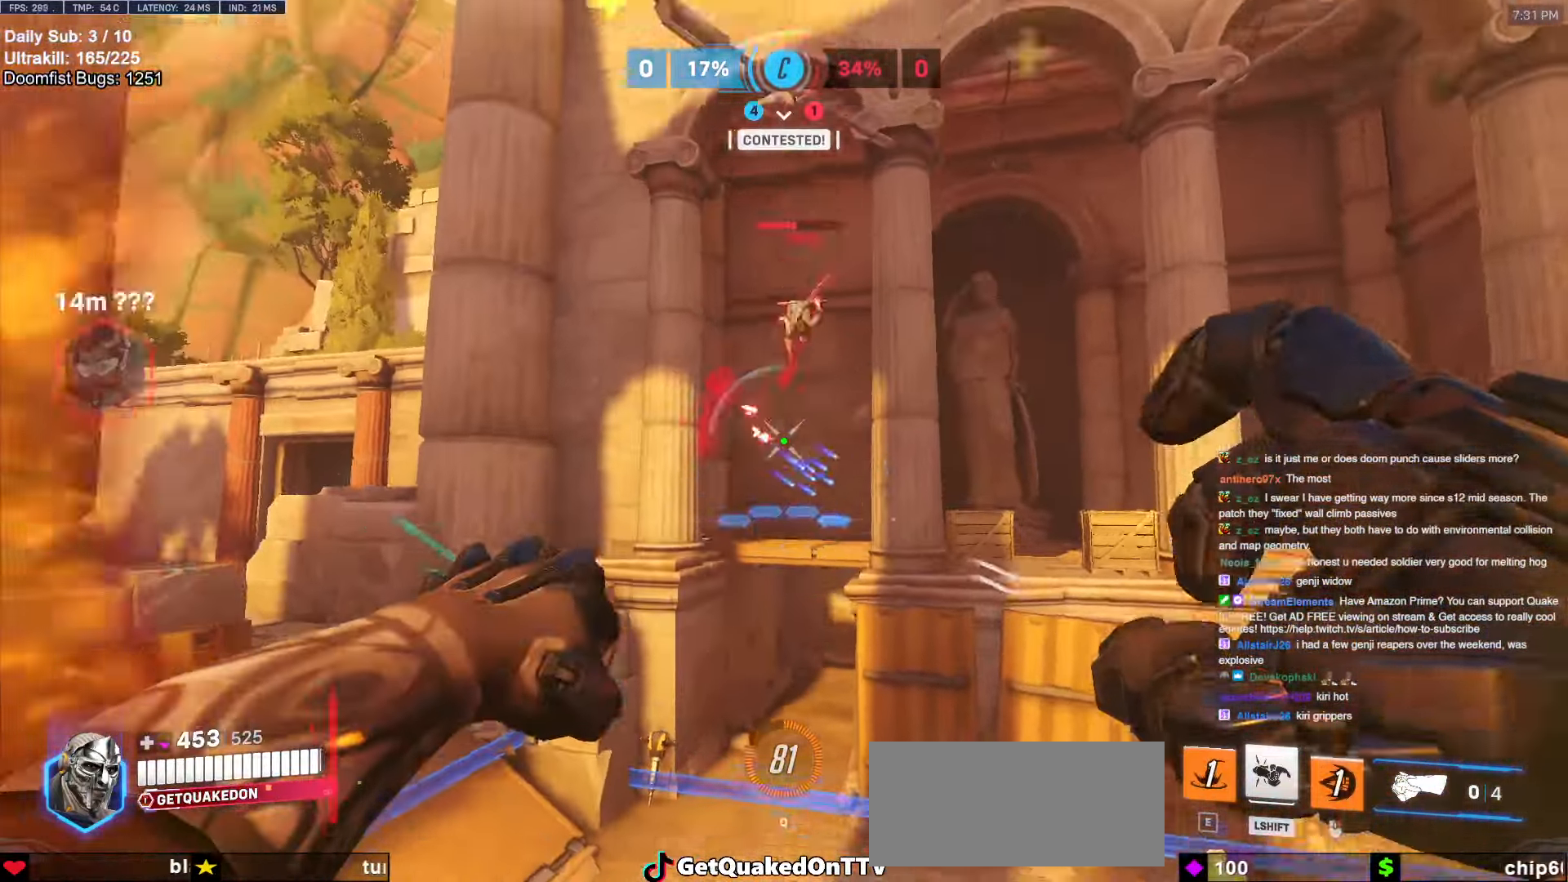
Gameplay with keyboard and mouse; each line is a JSON object with the keys and mouse buttons held at the frame after it. "events" lists presses ("down") and releases ("up") of "a", "ctrl", "d", "e", "f", "melee", "q", "r", "s", "shift", "space", "w", "mouse_left" and "mouse_right" between this image and that frame as [ms after this image, input, new state], when the widget could be followed in between. "mouse_left", "mouse_right" = the "left", "right" buttons of the "mouse" list. No other keys are recorded. Mouse movement is not recorded. Key names are as the overlay labels them; some are game actions (e.g. jump) rather than physical keys.
{"keys": ["a", "s"], "mouse": ["left"], "events": [[33, "a", "down"], [83, "a", "up"], [166, "d", "down"], [266, "s", "down"], [316, "a", "down"], [316, "d", "up"], [400, "mouse_left", "down"]]}
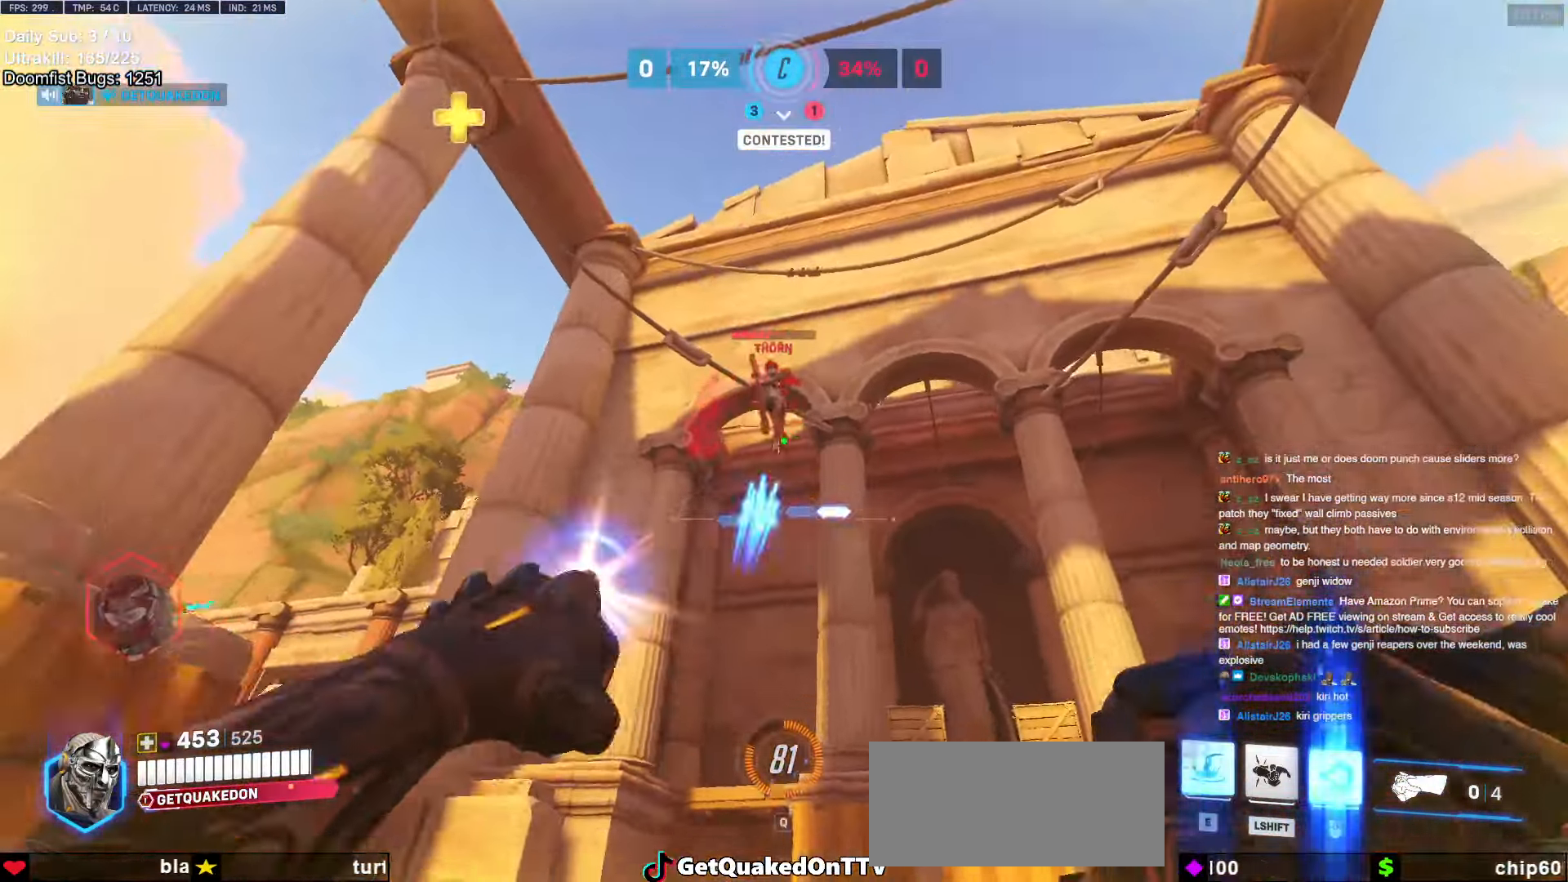
{"keys": ["d"], "mouse": ["right"], "events": [[83, "mouse_left", "up"], [83, "s", "up"], [466, "a", "up"], [466, "d", "down"], [466, "mouse_right", "down"]]}
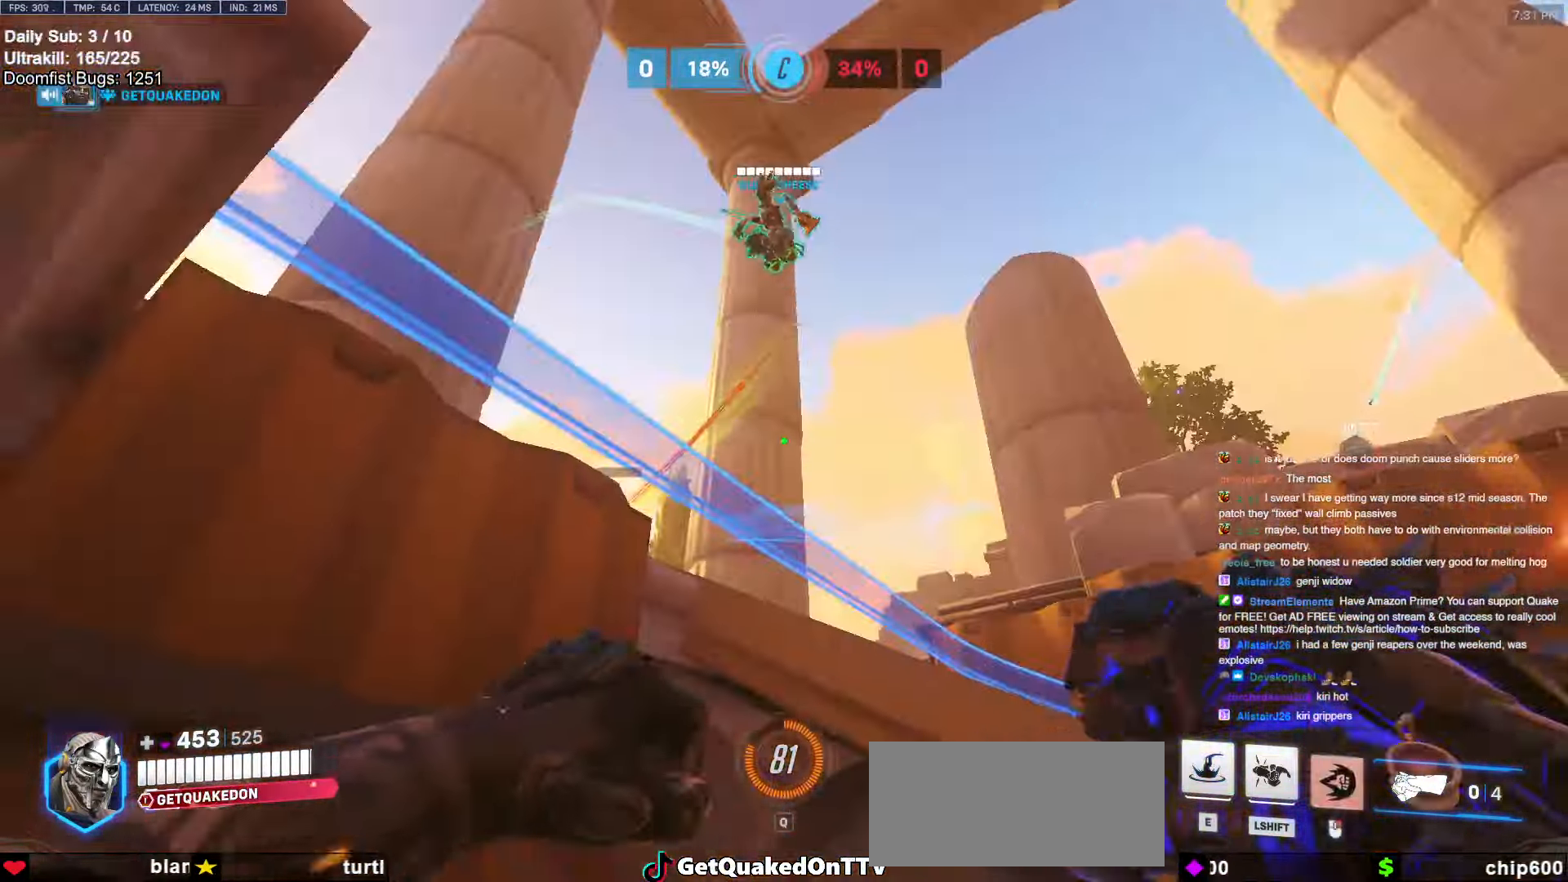
{"keys": ["d", "space", "w"], "mouse": ["left", "right"], "events": [[16, "w", "down"], [383, "mouse_left", "down"], [483, "space", "down"]]}
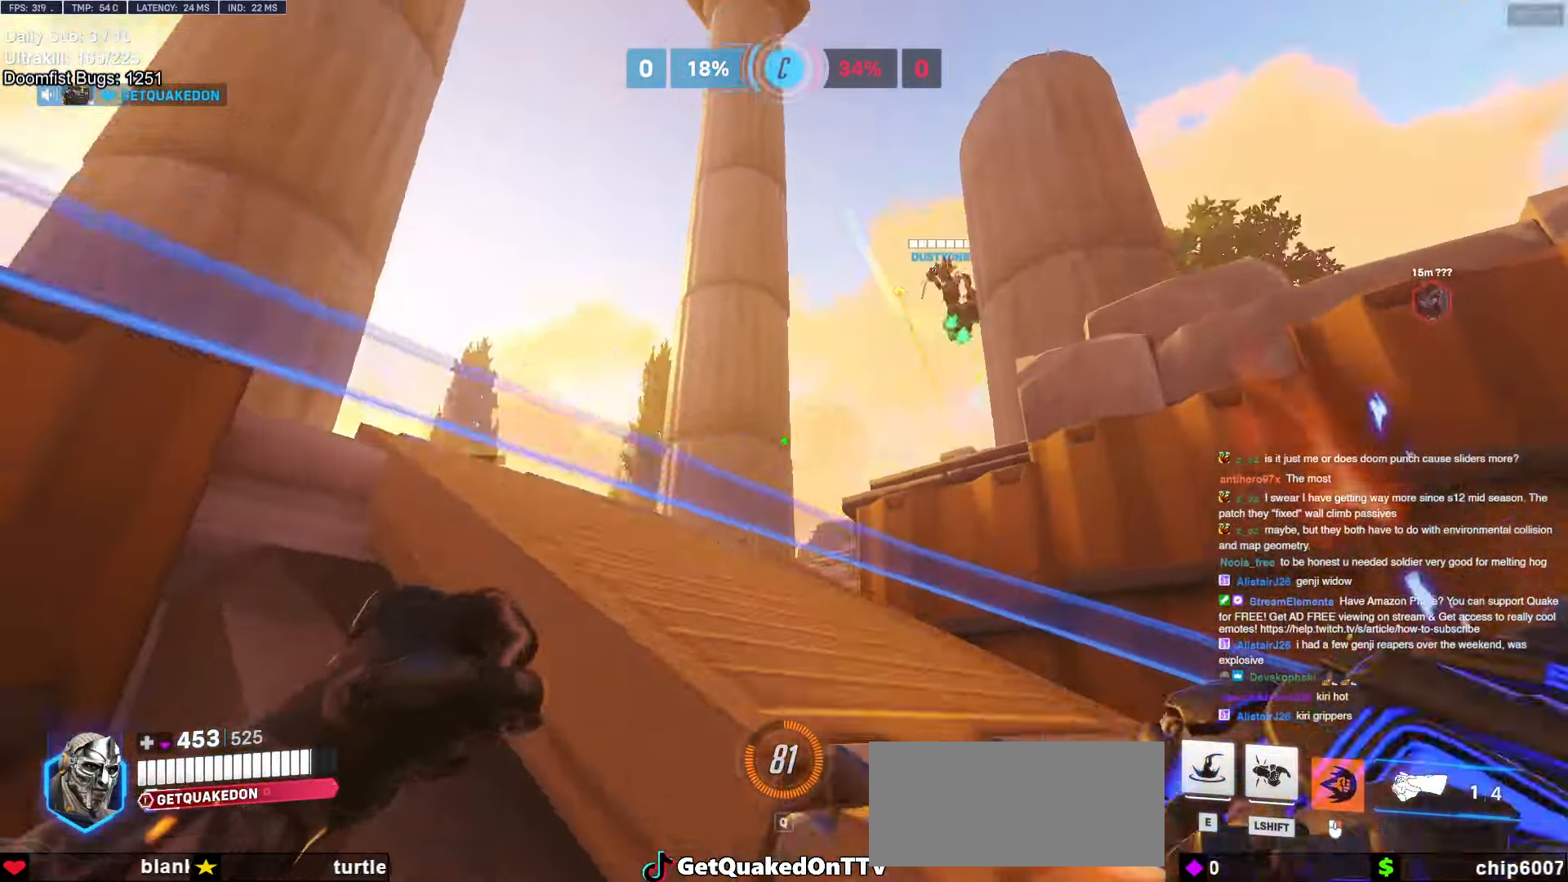
{"keys": ["s"], "mouse": [], "events": [[33, "mouse_left", "up"], [33, "mouse_right", "up"], [83, "d", "up"], [116, "space", "up"], [350, "e", "down"], [400, "e", "up"], [400, "w", "up"], [500, "s", "down"]]}
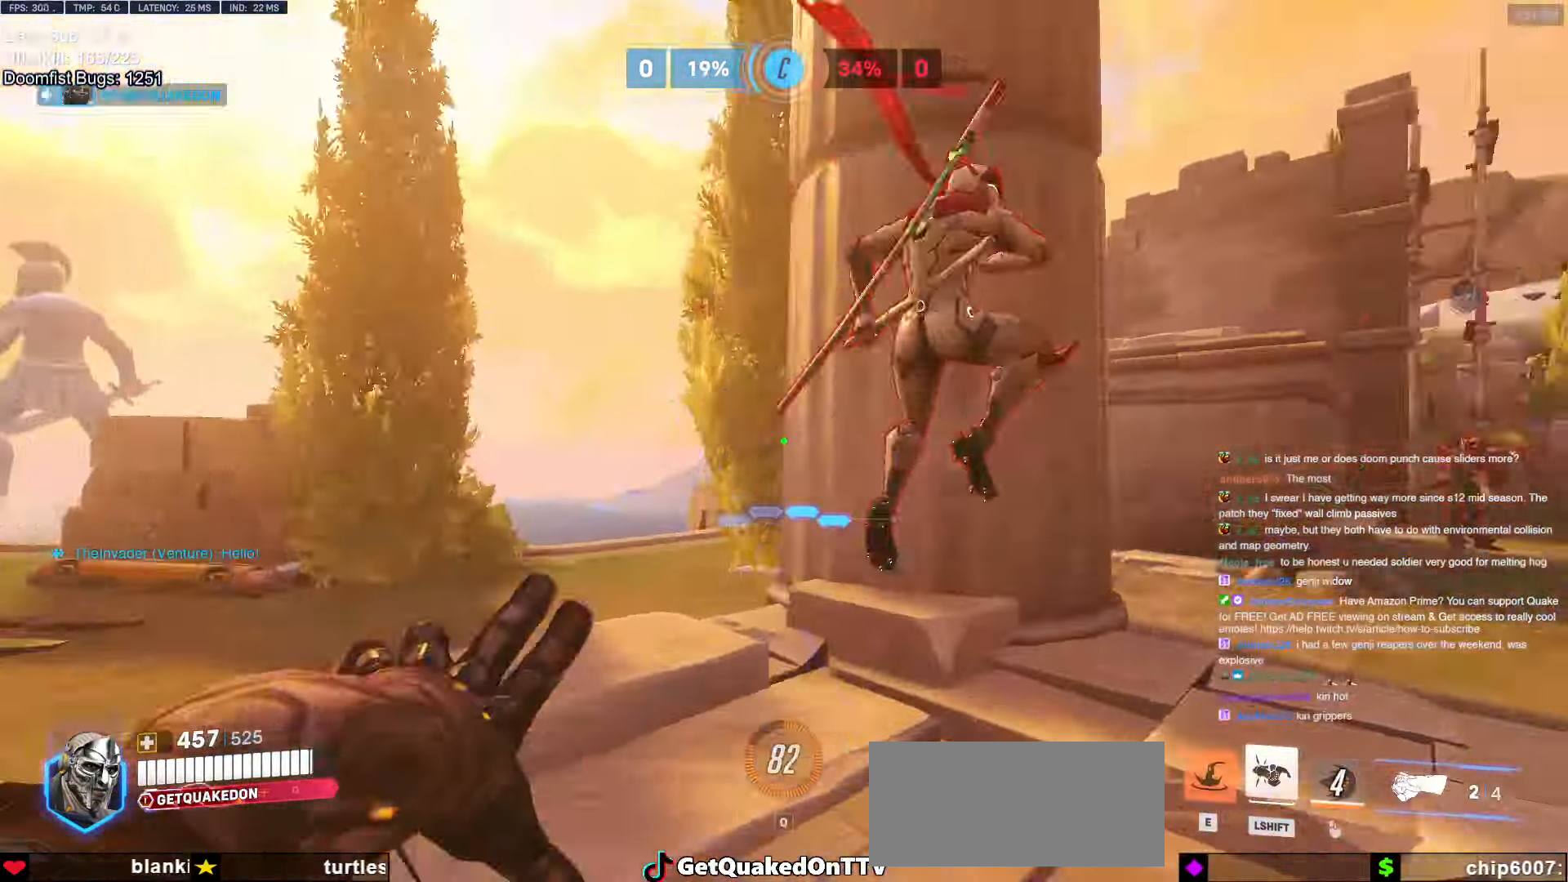
{"keys": ["d", "space", "w"], "mouse": [], "events": [[183, "d", "down"], [183, "s", "up"], [283, "w", "down"], [416, "space", "down"]]}
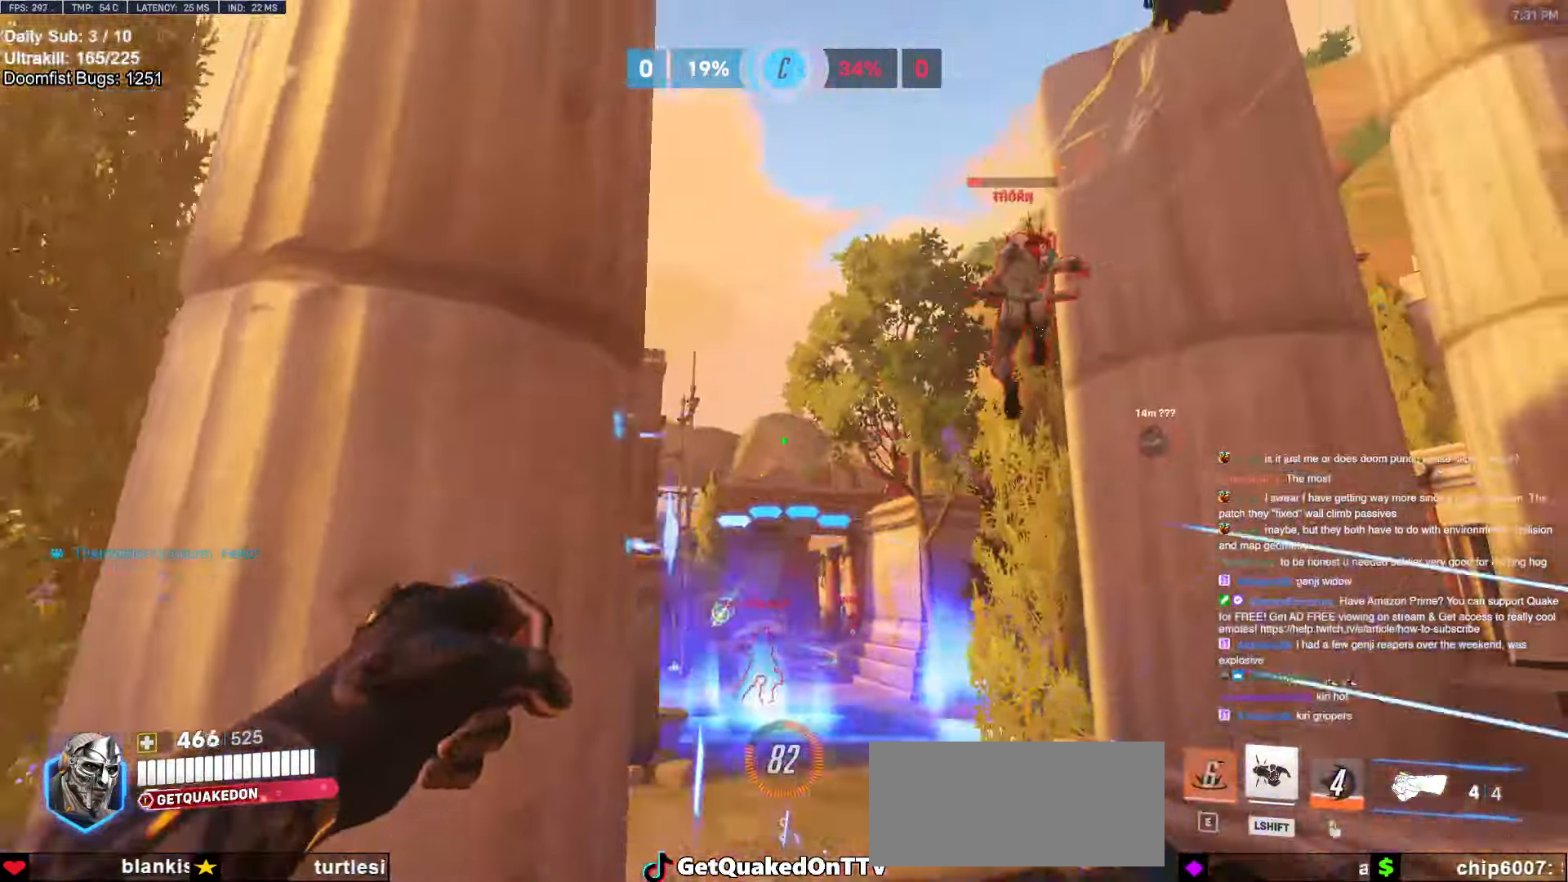
{"keys": ["w"], "mouse": [], "events": [[16, "d", "up"], [100, "d", "down"], [100, "space", "up"], [150, "d", "up"], [200, "mouse_left", "down"], [333, "mouse_left", "up"]]}
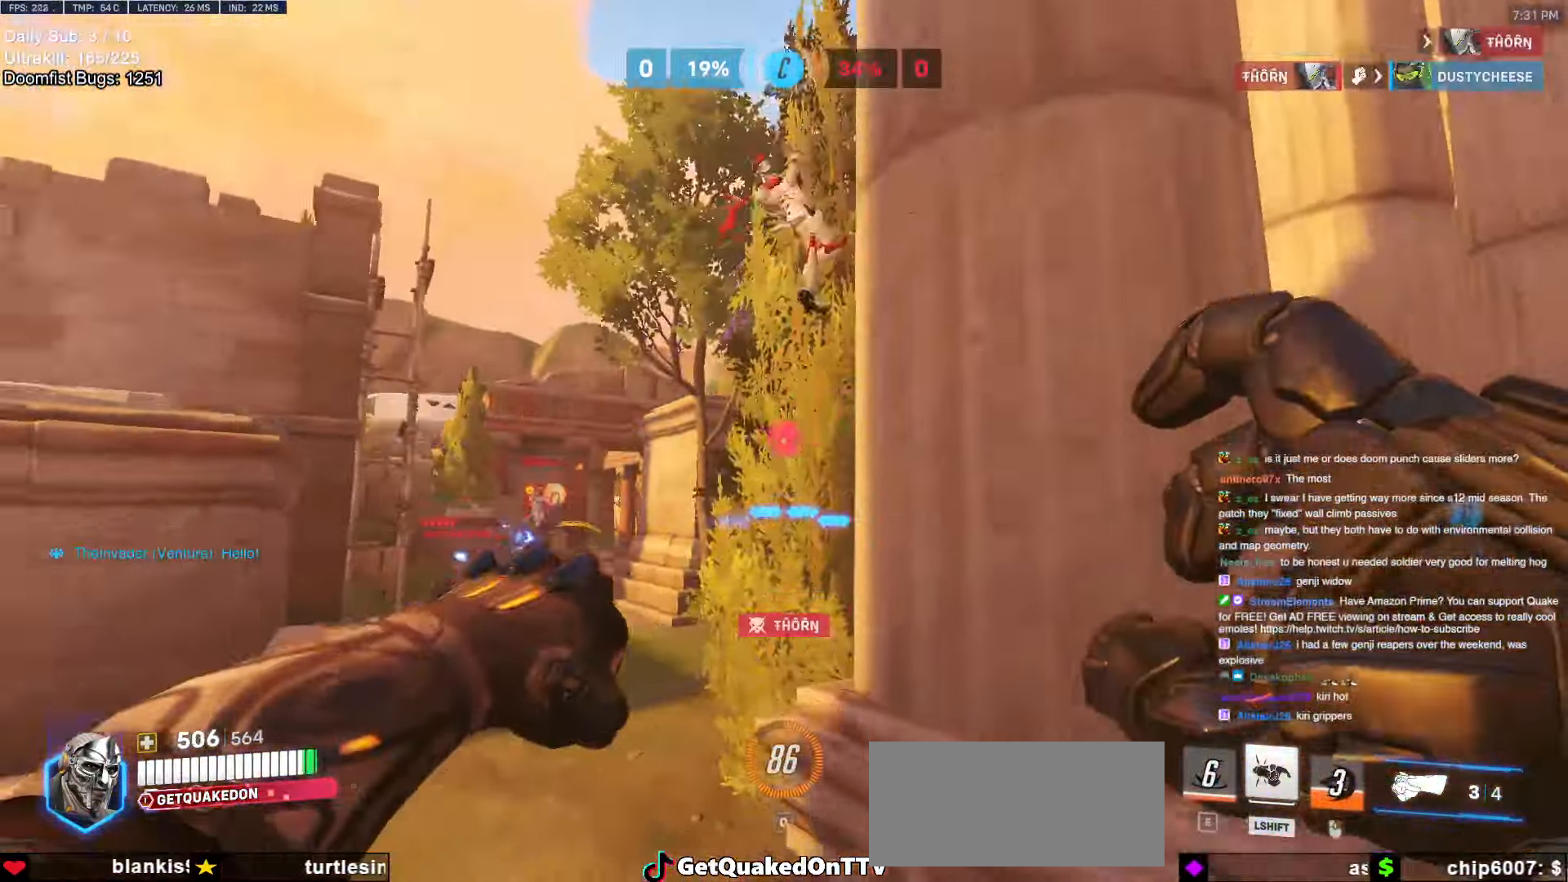
{"keys": [], "mouse": [], "events": [[33, "d", "down"], [116, "w", "up"], [350, "d", "up"], [400, "ctrl", "down"], [500, "ctrl", "up"]]}
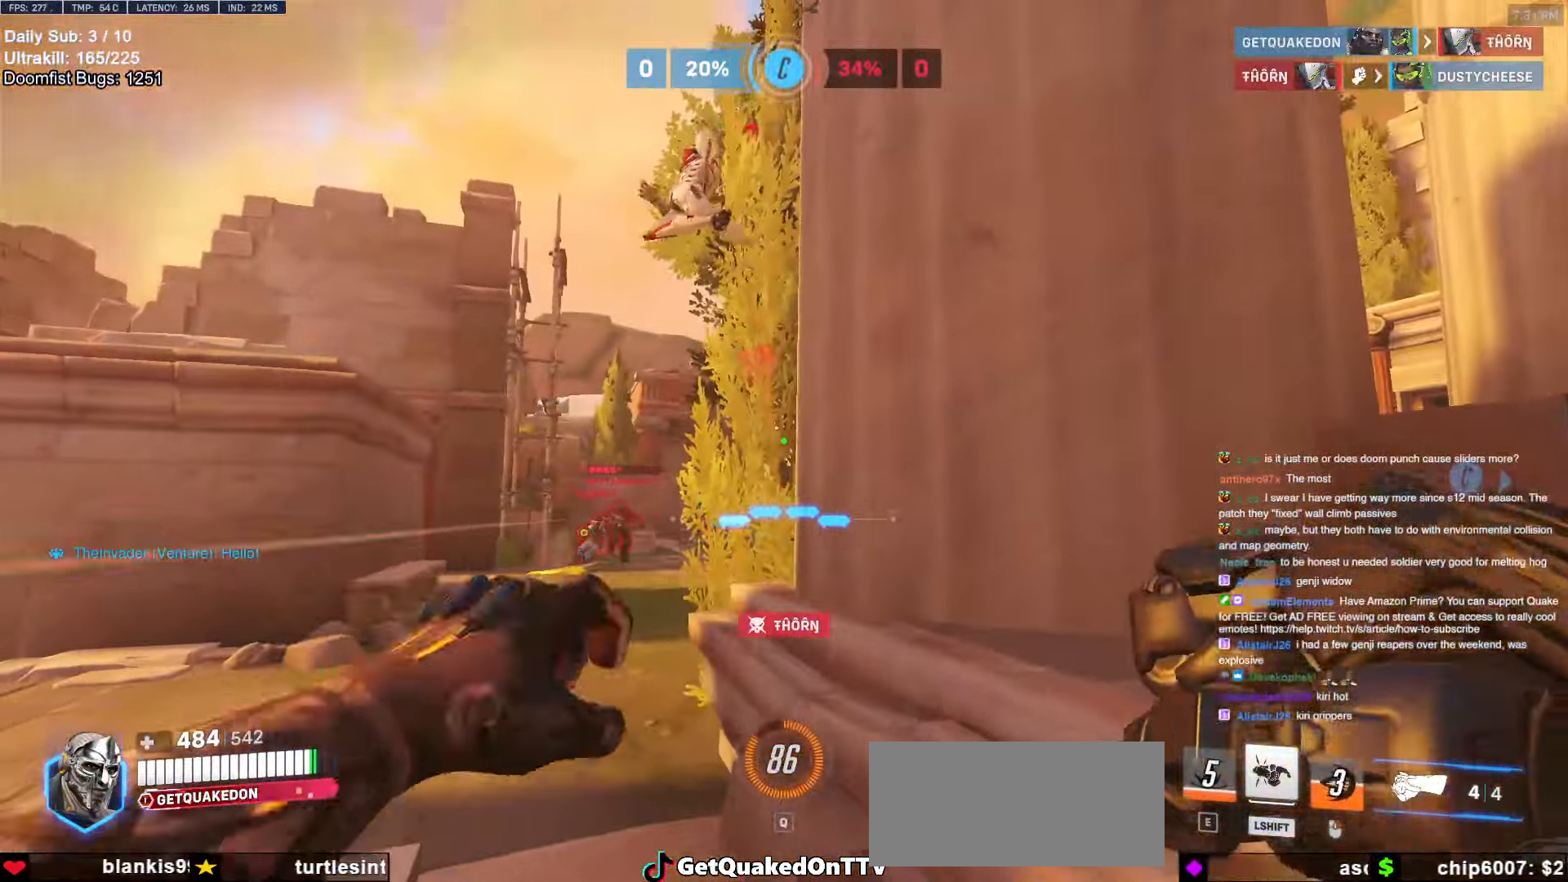
{"keys": ["shift"], "mouse": ["left"], "events": [[83, "ctrl", "down"], [183, "ctrl", "up"], [283, "ctrl", "down"], [366, "ctrl", "up"], [466, "mouse_left", "down"], [466, "shift", "down"]]}
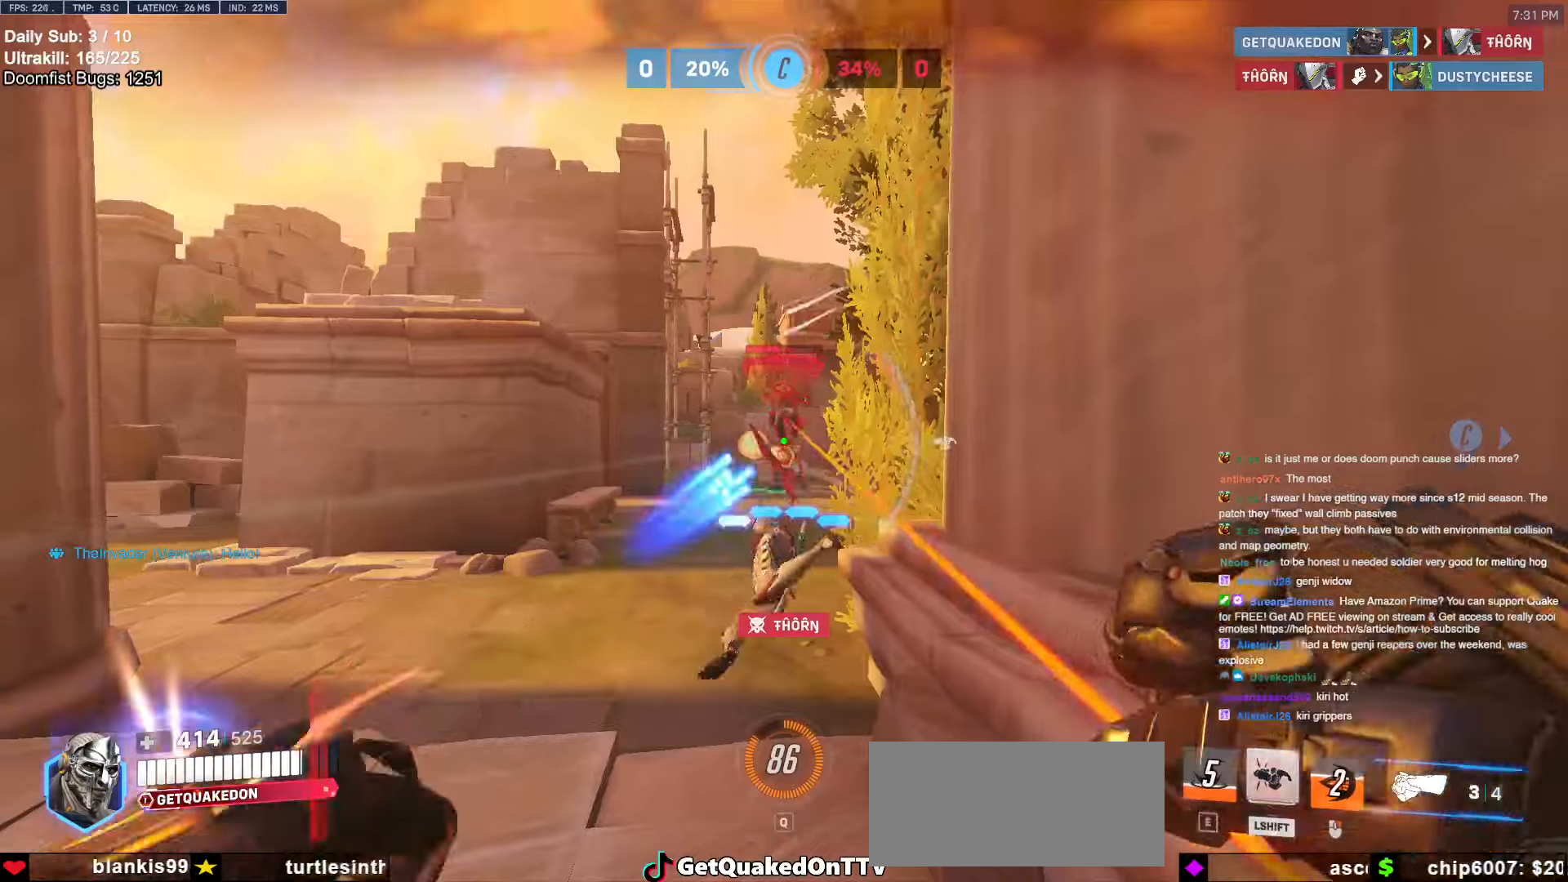
{"keys": [], "mouse": [], "events": [[50, "shift", "up"], [100, "mouse_left", "up"]]}
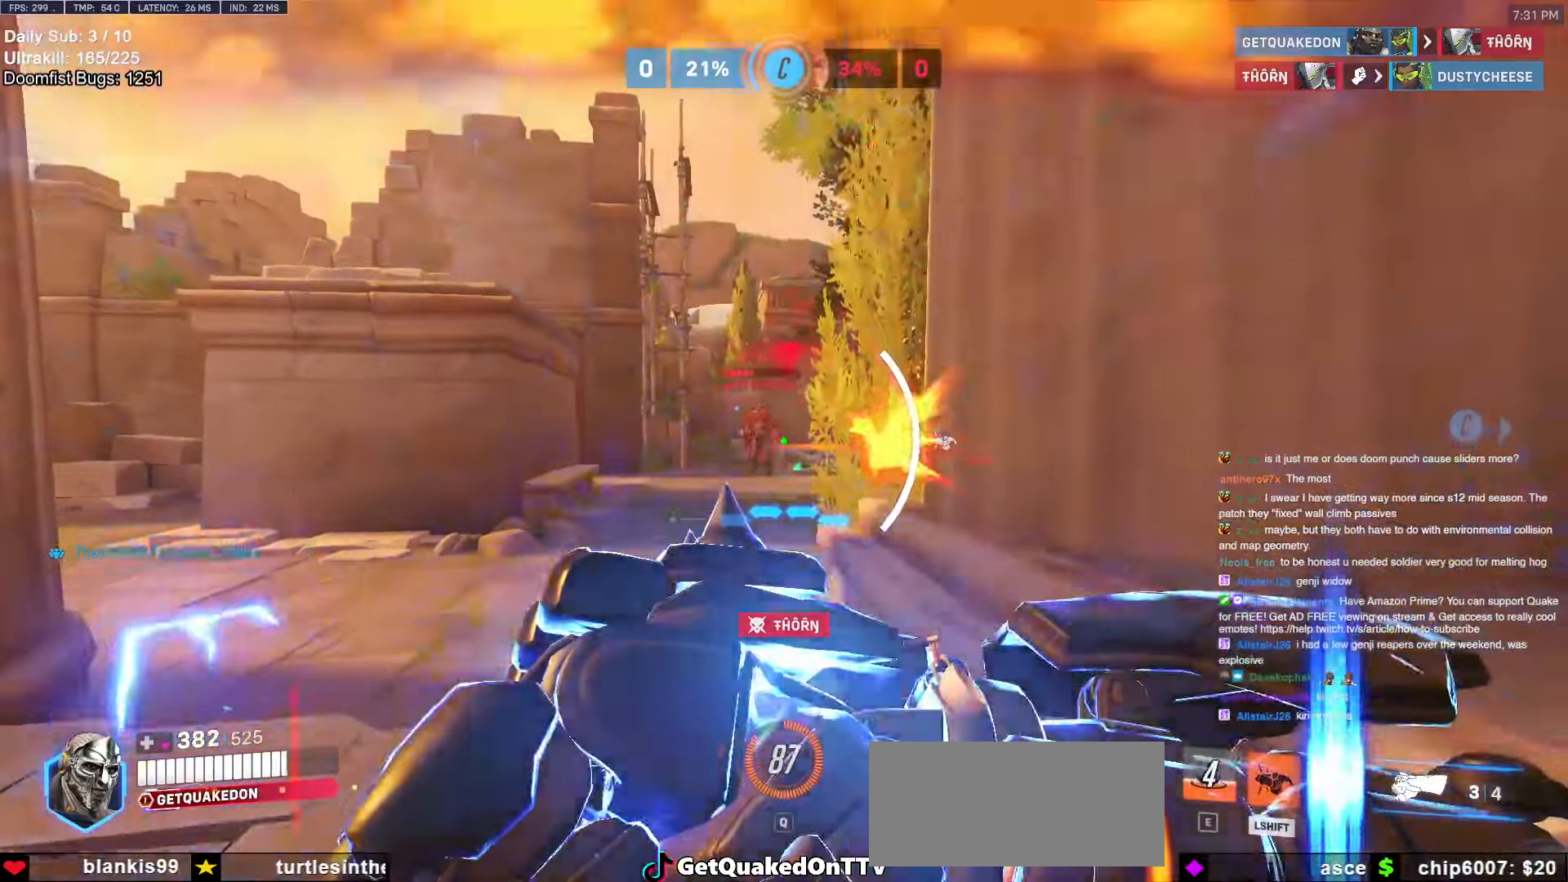
{"keys": ["d"], "mouse": [], "events": [[66, "space", "down"], [166, "d", "down"], [166, "shift", "down"], [216, "space", "up"], [266, "mouse_left", "down"], [300, "shift", "up"], [450, "mouse_left", "up"]]}
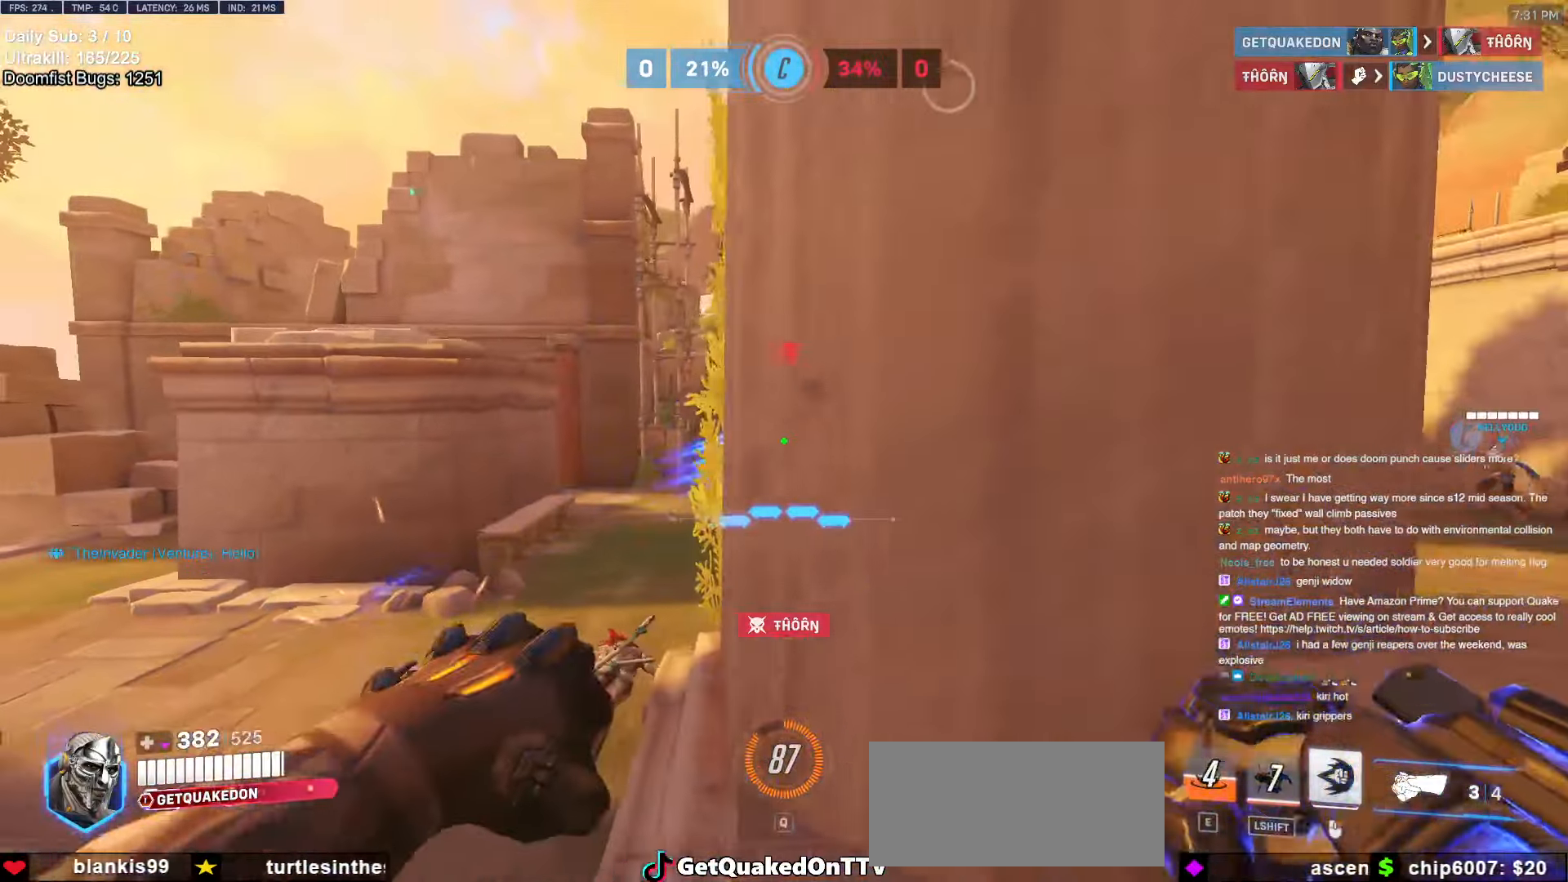
{"keys": ["d", "w"], "mouse": [], "events": [[33, "w", "down"], [150, "space", "down"], [250, "space", "up"]]}
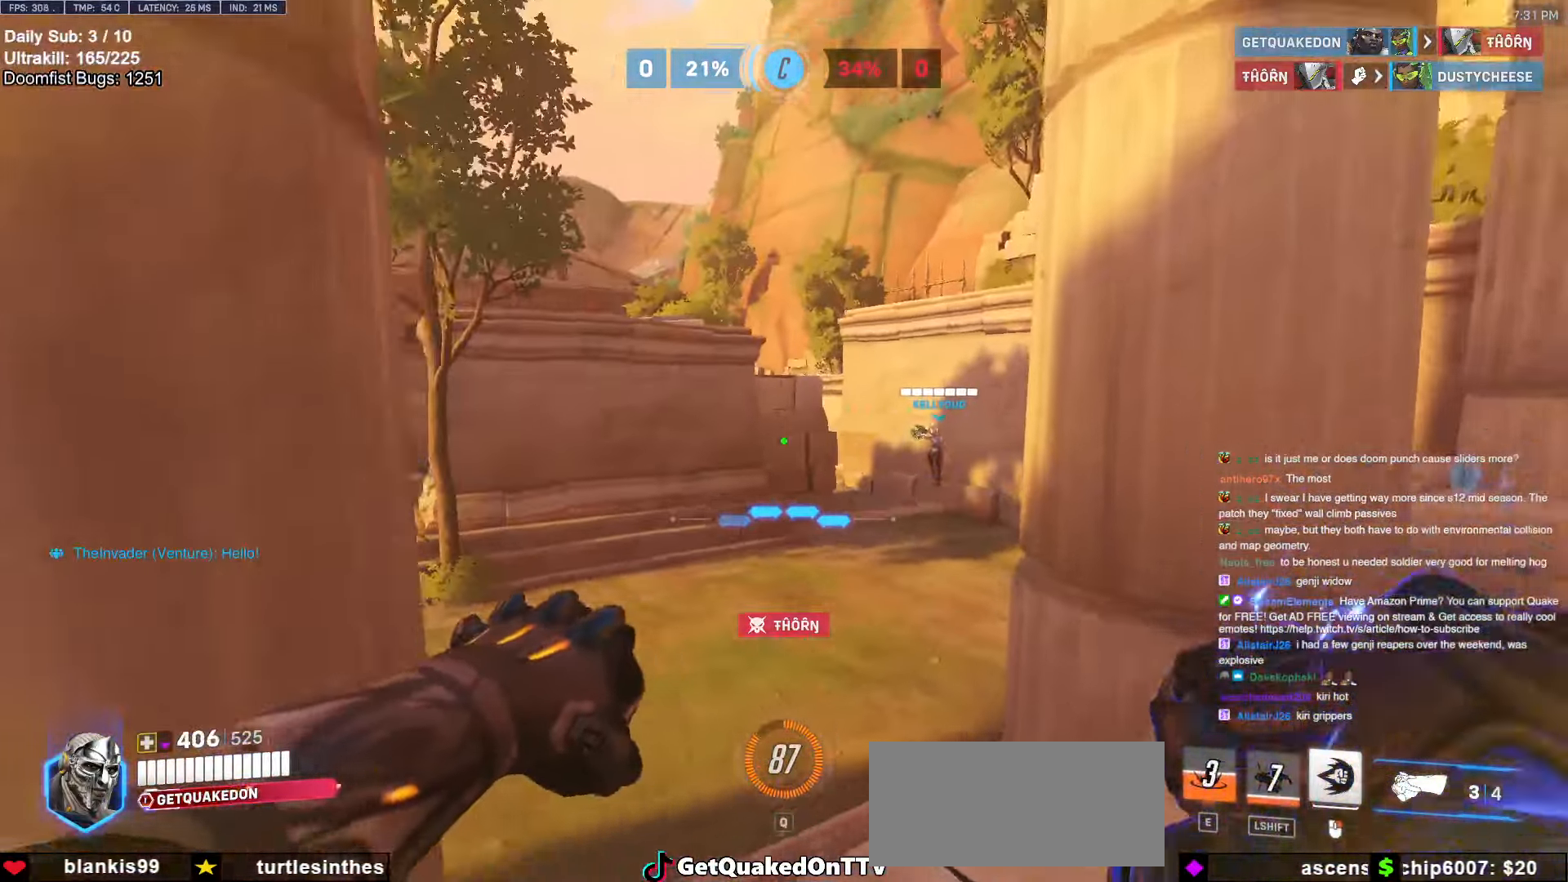
{"keys": ["space", "w"], "mouse": [], "events": [[266, "d", "up"], [500, "space", "down"]]}
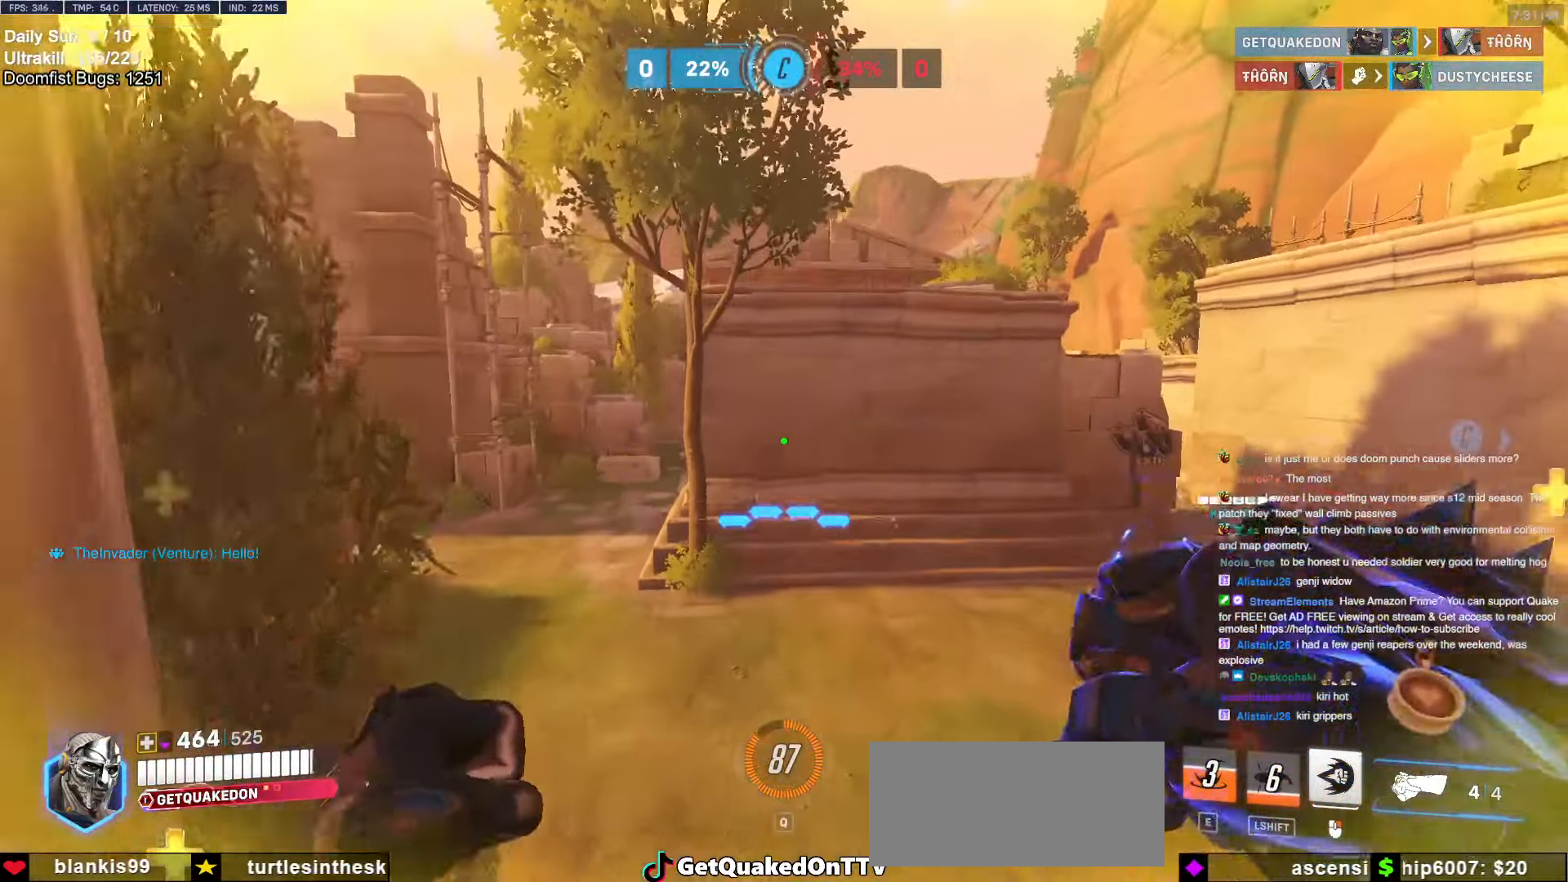
{"keys": ["w"], "mouse": [], "events": [[100, "a", "down"], [183, "space", "up"], [383, "a", "up"]]}
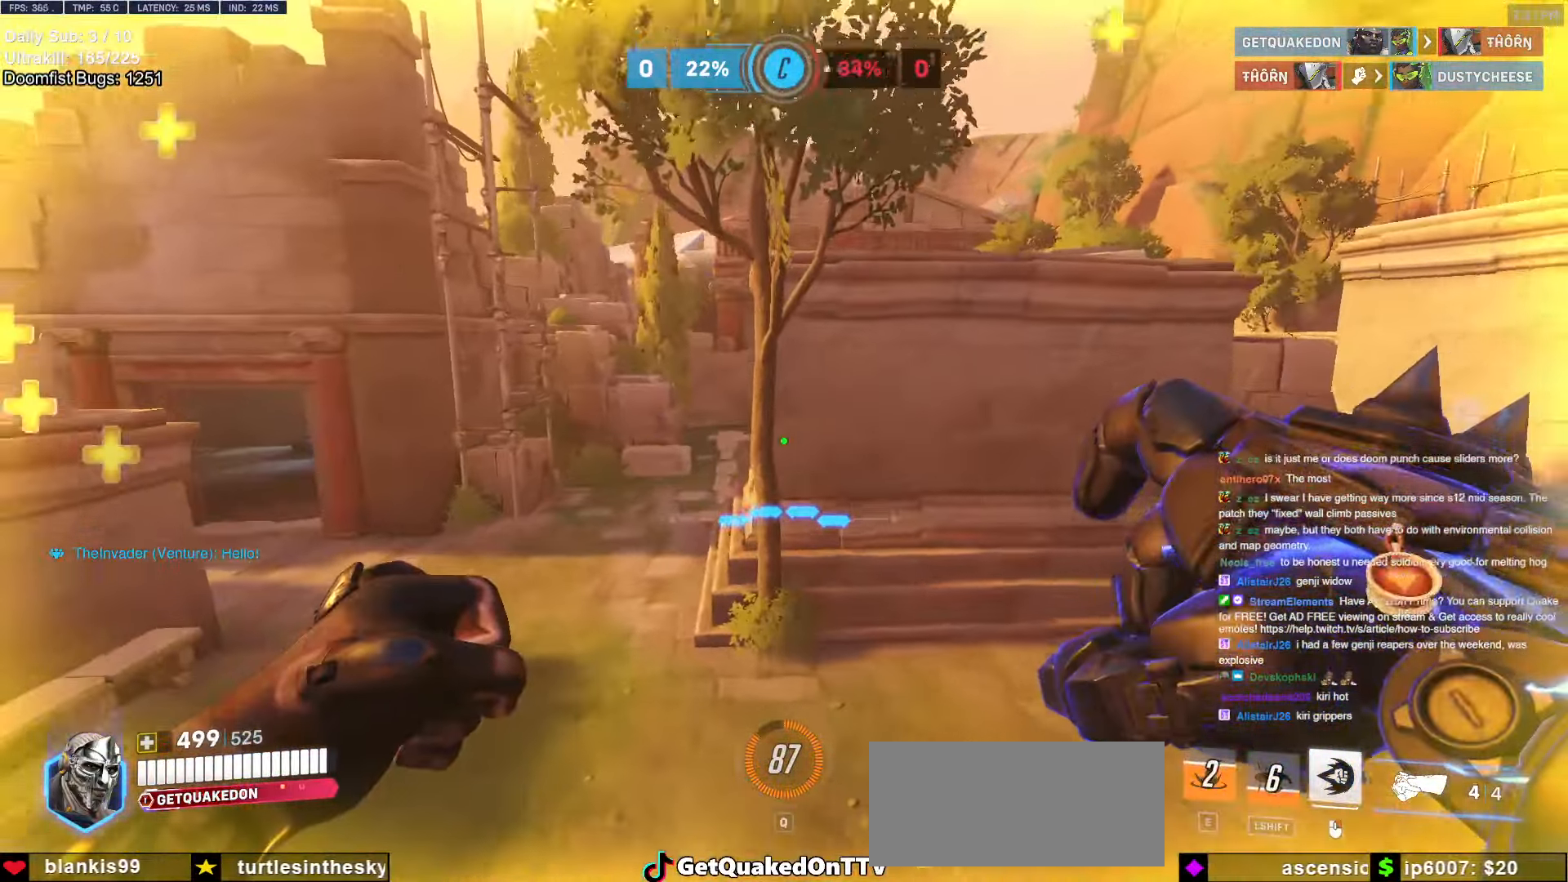
{"keys": ["a", "w"], "mouse": [], "events": [[50, "a", "down"]]}
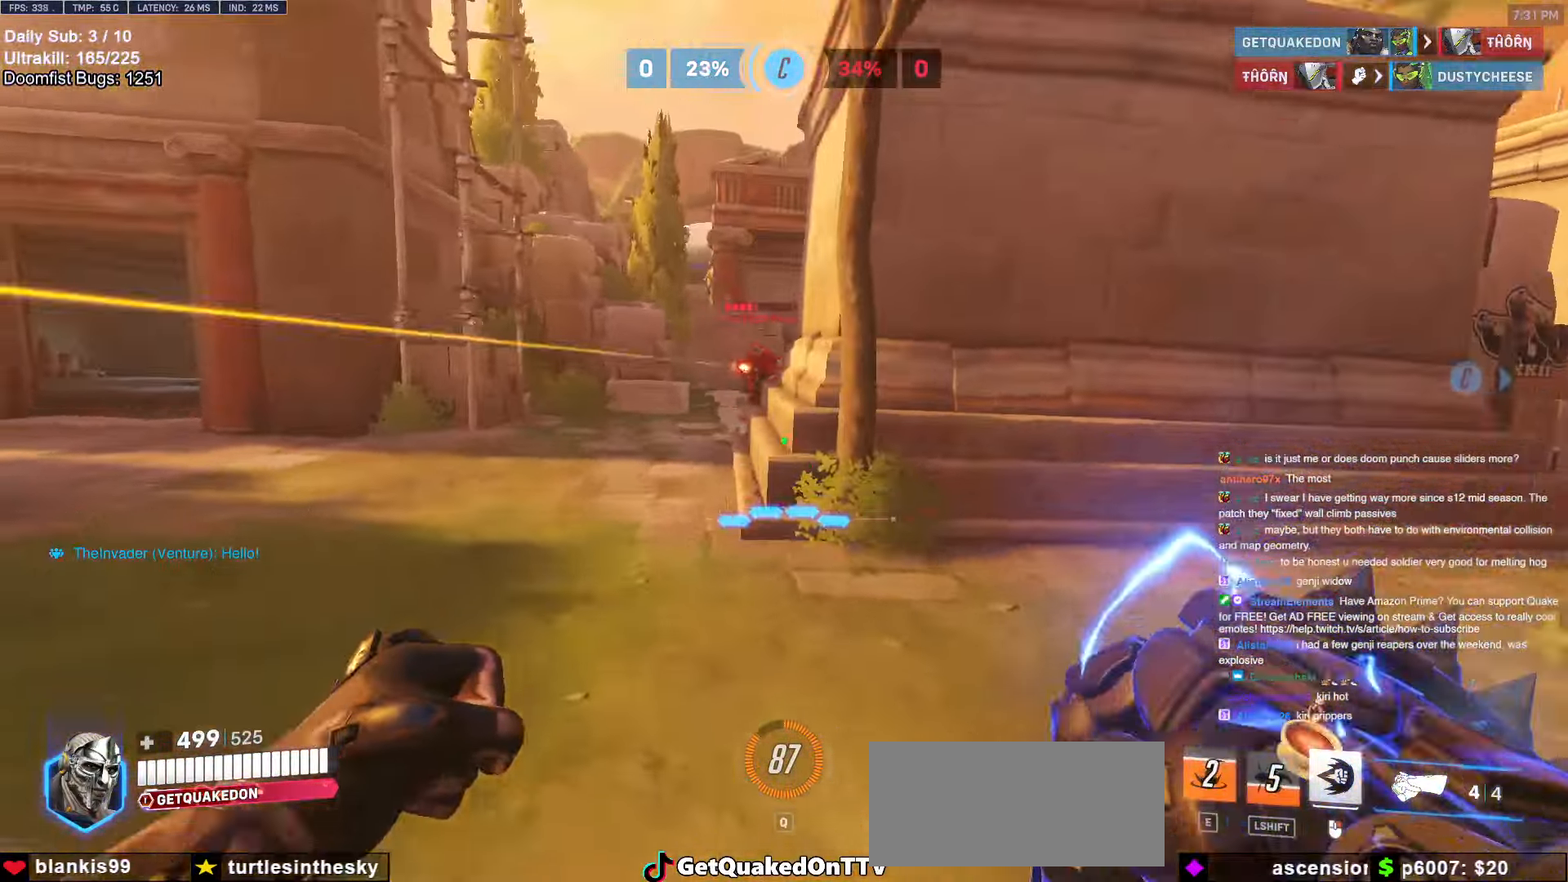
{"keys": ["d"], "mouse": ["left"], "events": [[83, "space", "down"], [133, "a", "up"], [133, "mouse_left", "down"], [133, "space", "up"], [166, "d", "down"], [316, "mouse_left", "up"], [400, "mouse_left", "down"], [450, "w", "up"]]}
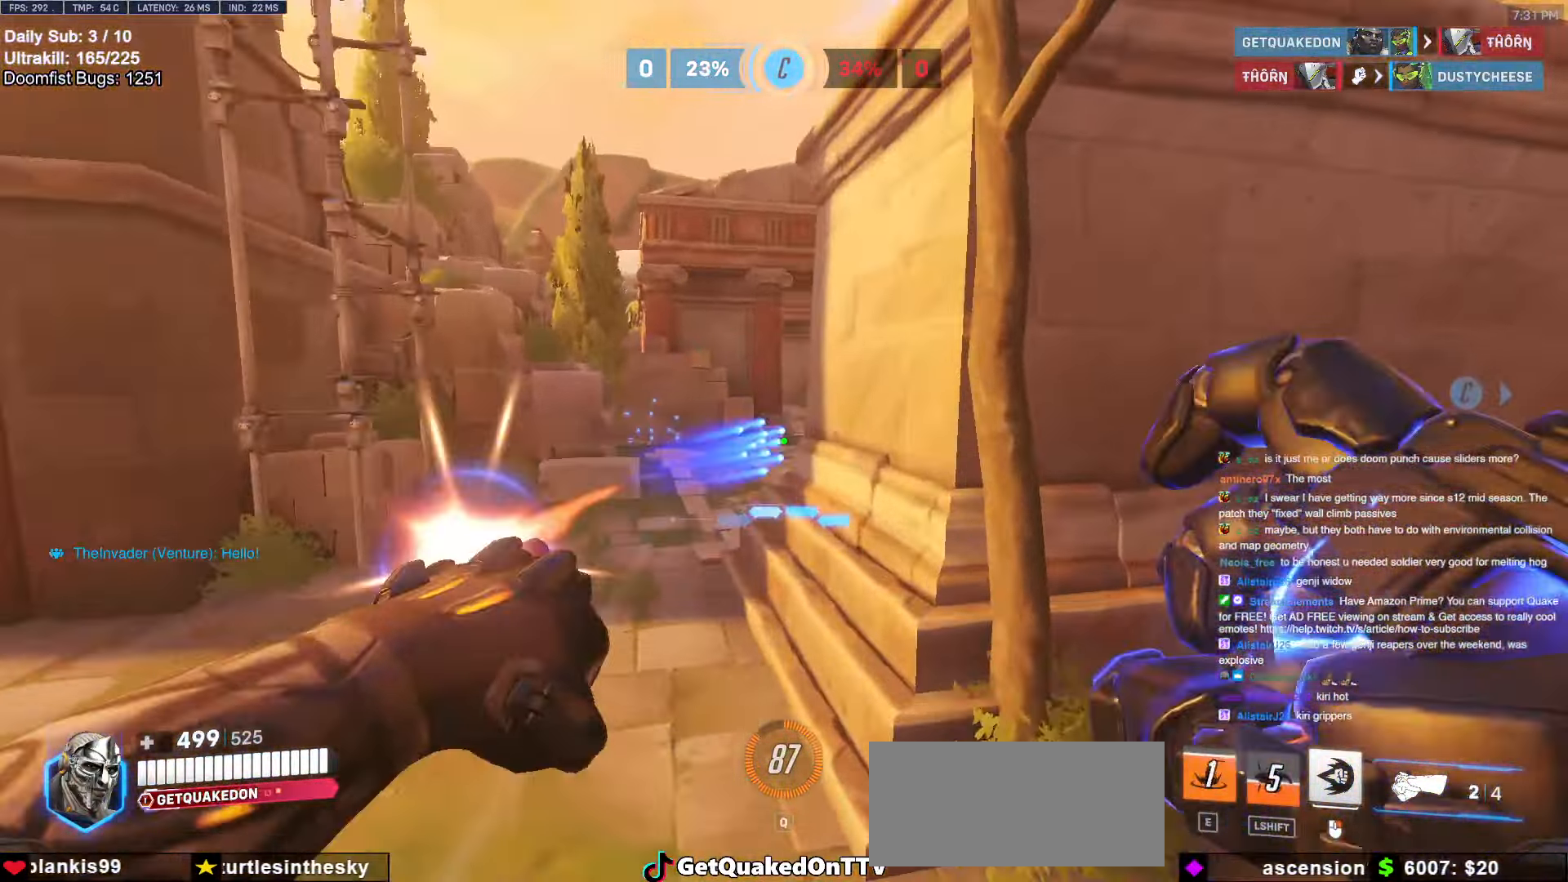
{"keys": ["a", "w"], "mouse": [], "events": [[50, "mouse_left", "up"], [183, "w", "down"], [233, "a", "down"], [233, "d", "up"], [233, "w", "up"], [466, "w", "down"]]}
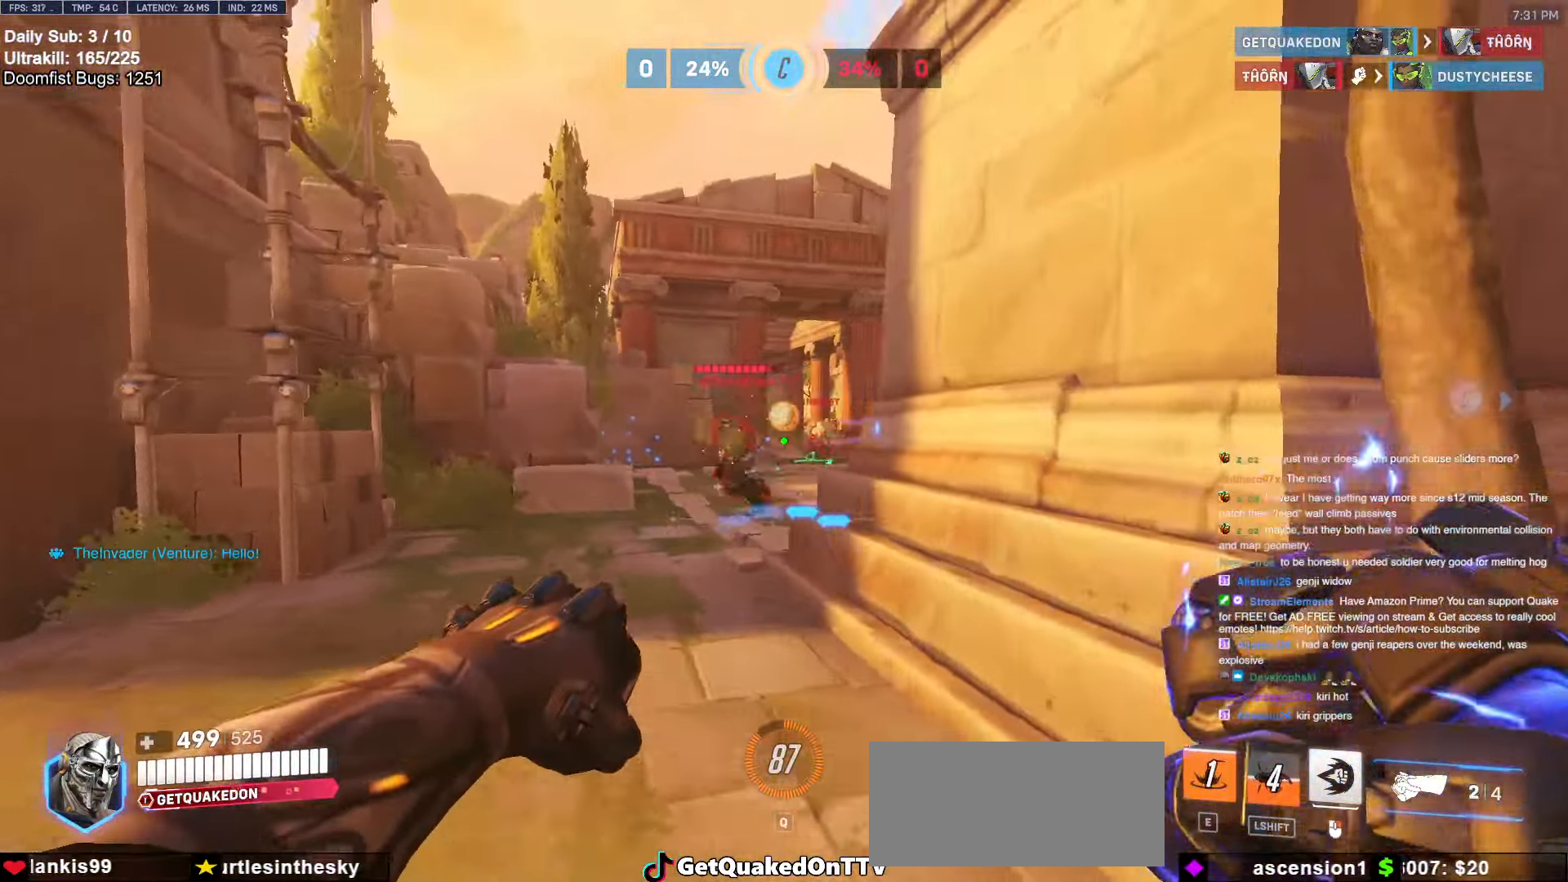
{"keys": ["d"], "mouse": ["left"], "events": [[66, "a", "up"], [66, "d", "down"], [116, "mouse_left", "down"], [116, "w", "up"], [200, "mouse_left", "up"], [400, "space", "down"], [433, "mouse_left", "down"], [483, "space", "up"]]}
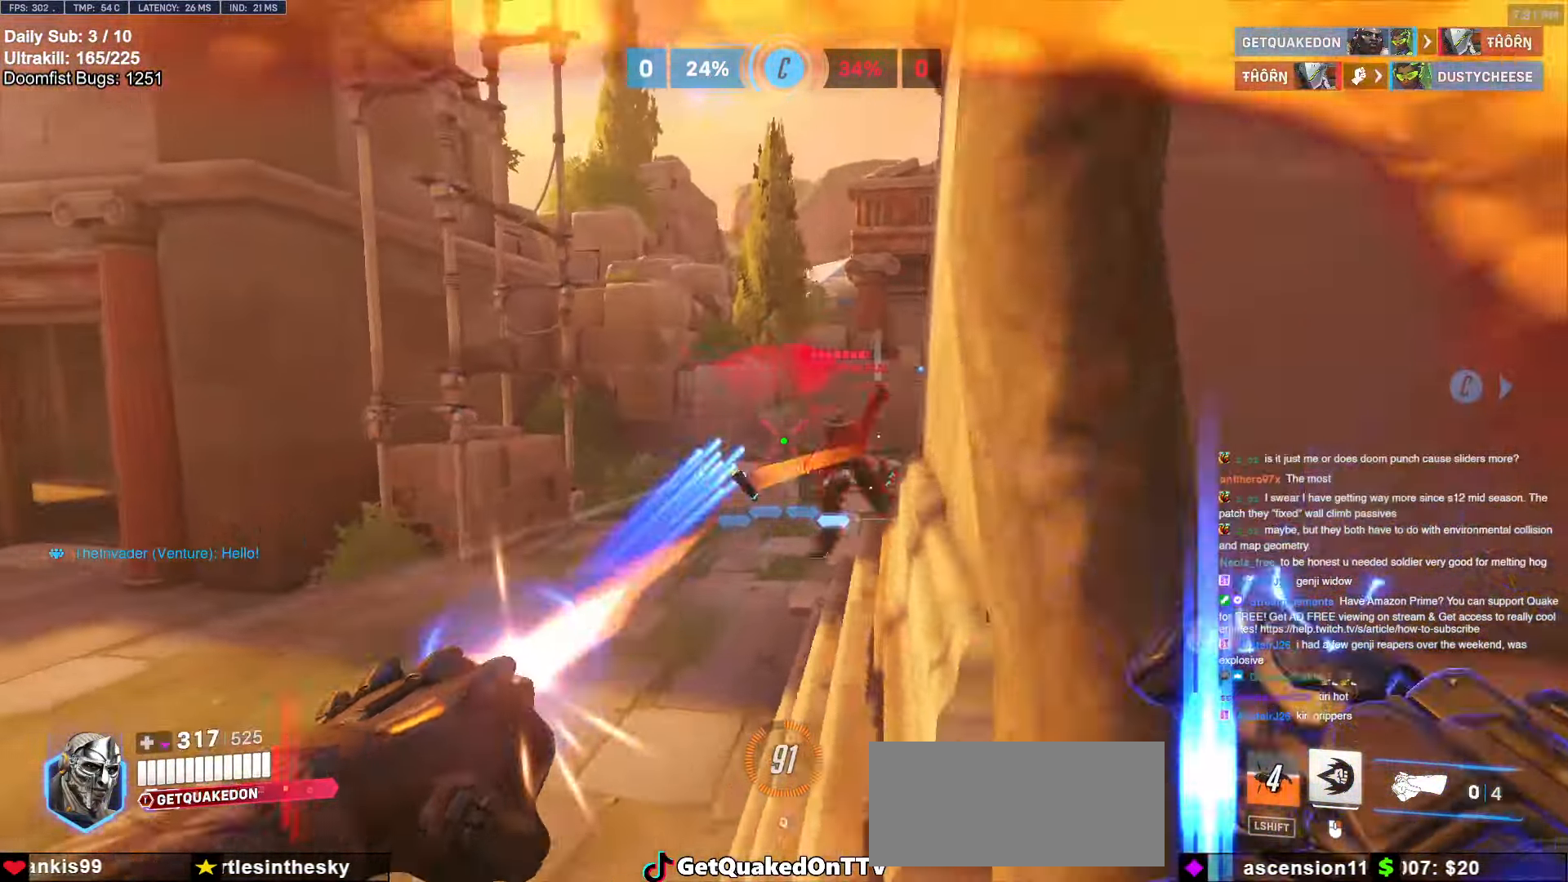
{"keys": ["d", "s"], "mouse": [], "events": [[33, "mouse_left", "up"], [33, "s", "down"]]}
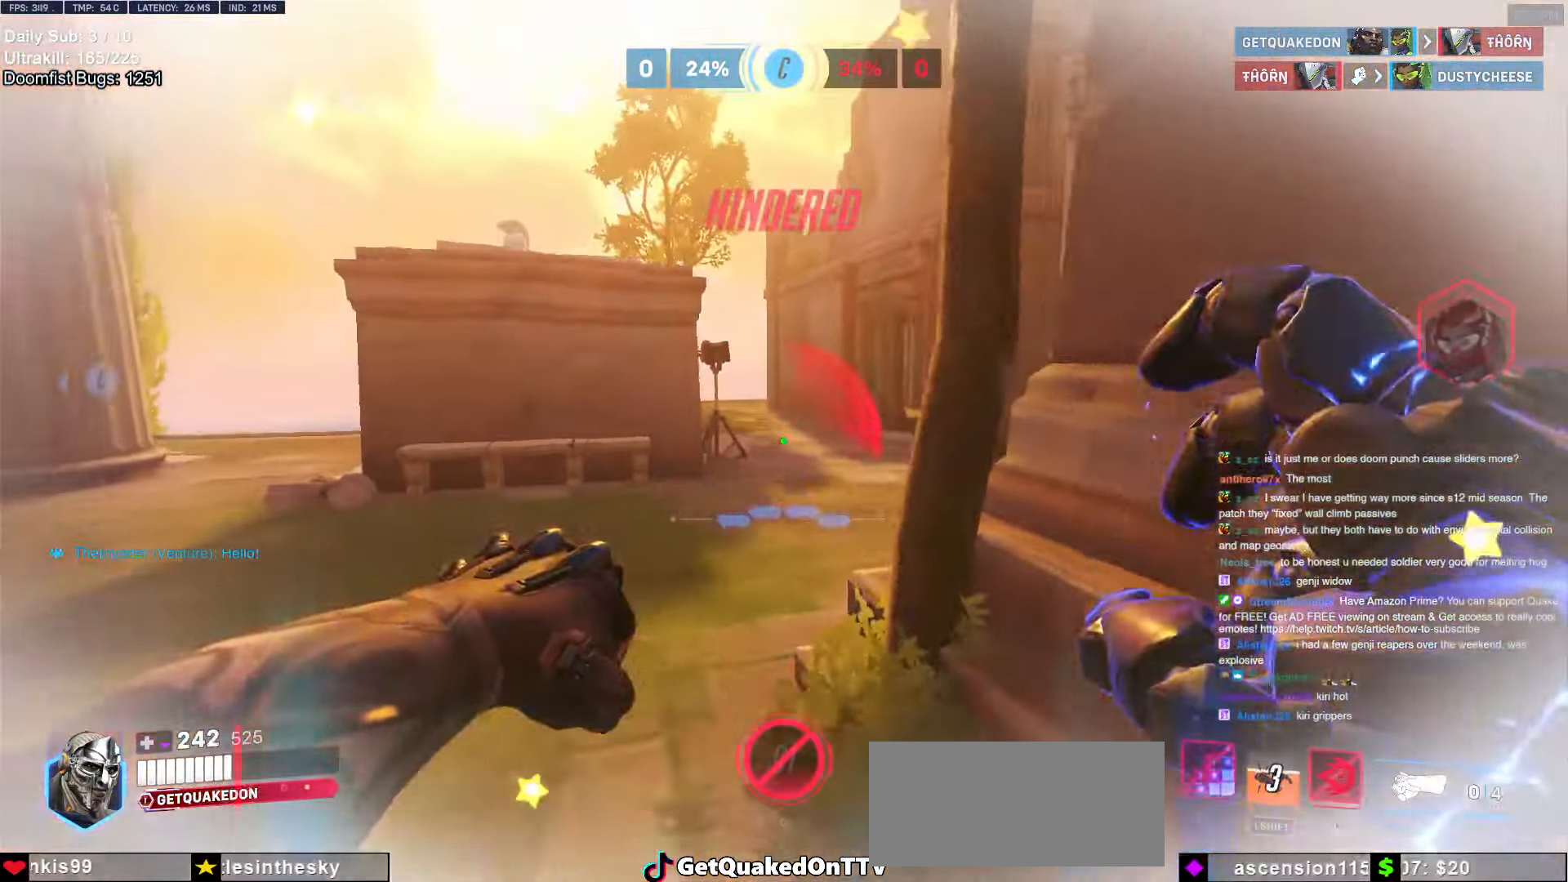
{"keys": ["d", "s"], "mouse": ["left"], "events": [[283, "space", "down"], [416, "mouse_left", "down"], [466, "space", "up"]]}
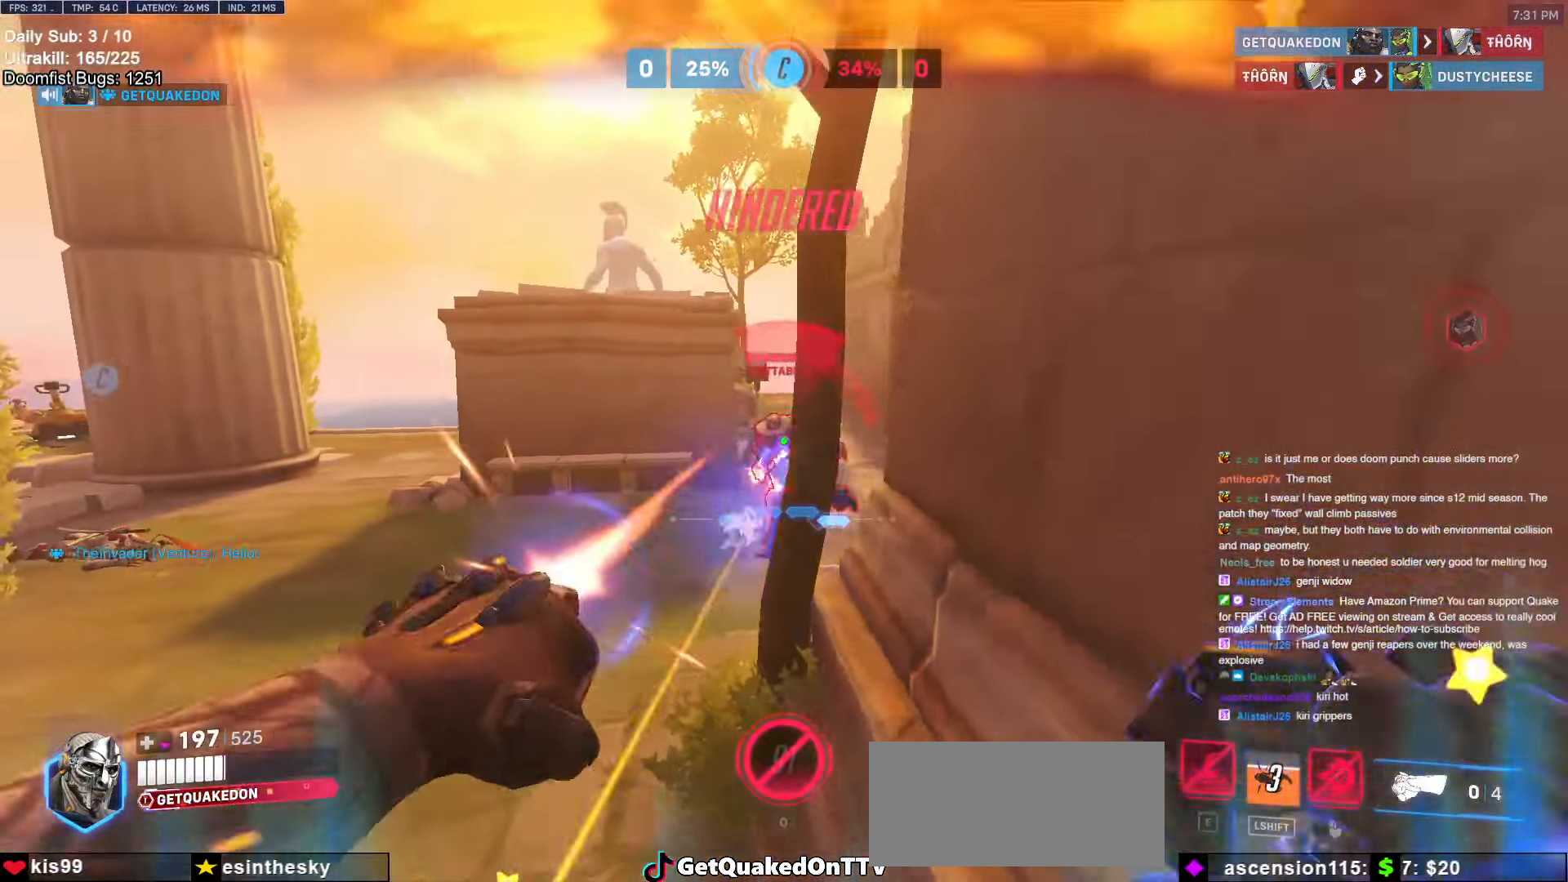
{"keys": ["e", "w"], "mouse": [], "events": [[116, "mouse_left", "up"], [166, "a", "down"], [166, "d", "up"], [200, "mouse_left", "down"], [300, "s", "up"], [333, "mouse_left", "up"], [433, "a", "up"], [433, "e", "down"], [433, "w", "down"]]}
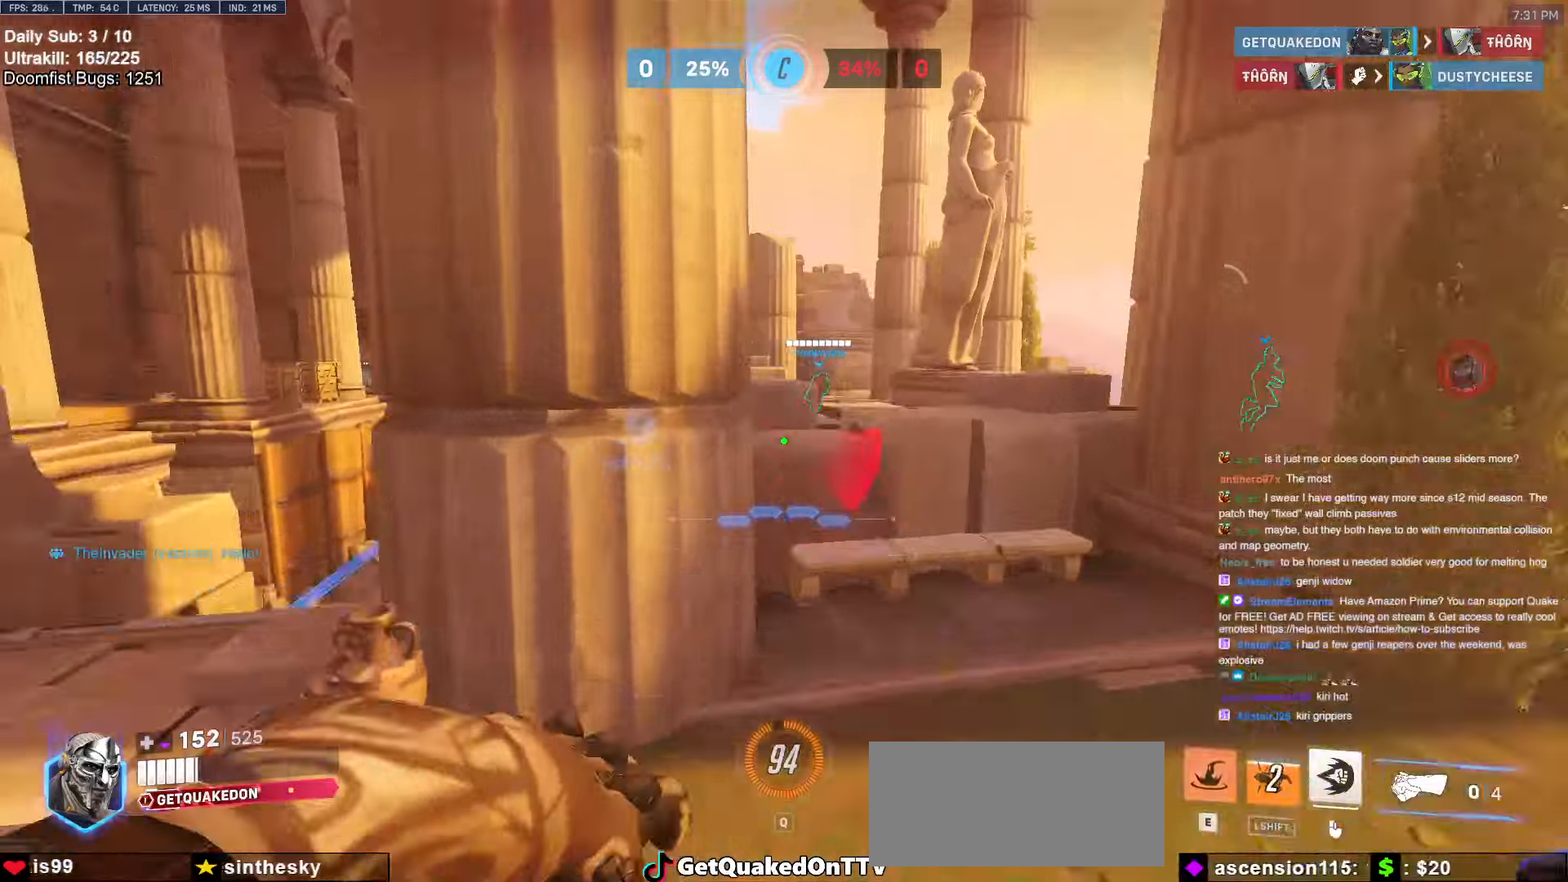
{"keys": ["a", "s"], "mouse": [], "events": [[83, "w", "up"], [133, "e", "up"], [266, "w", "down"], [316, "a", "down"], [366, "w", "up"], [500, "s", "down"]]}
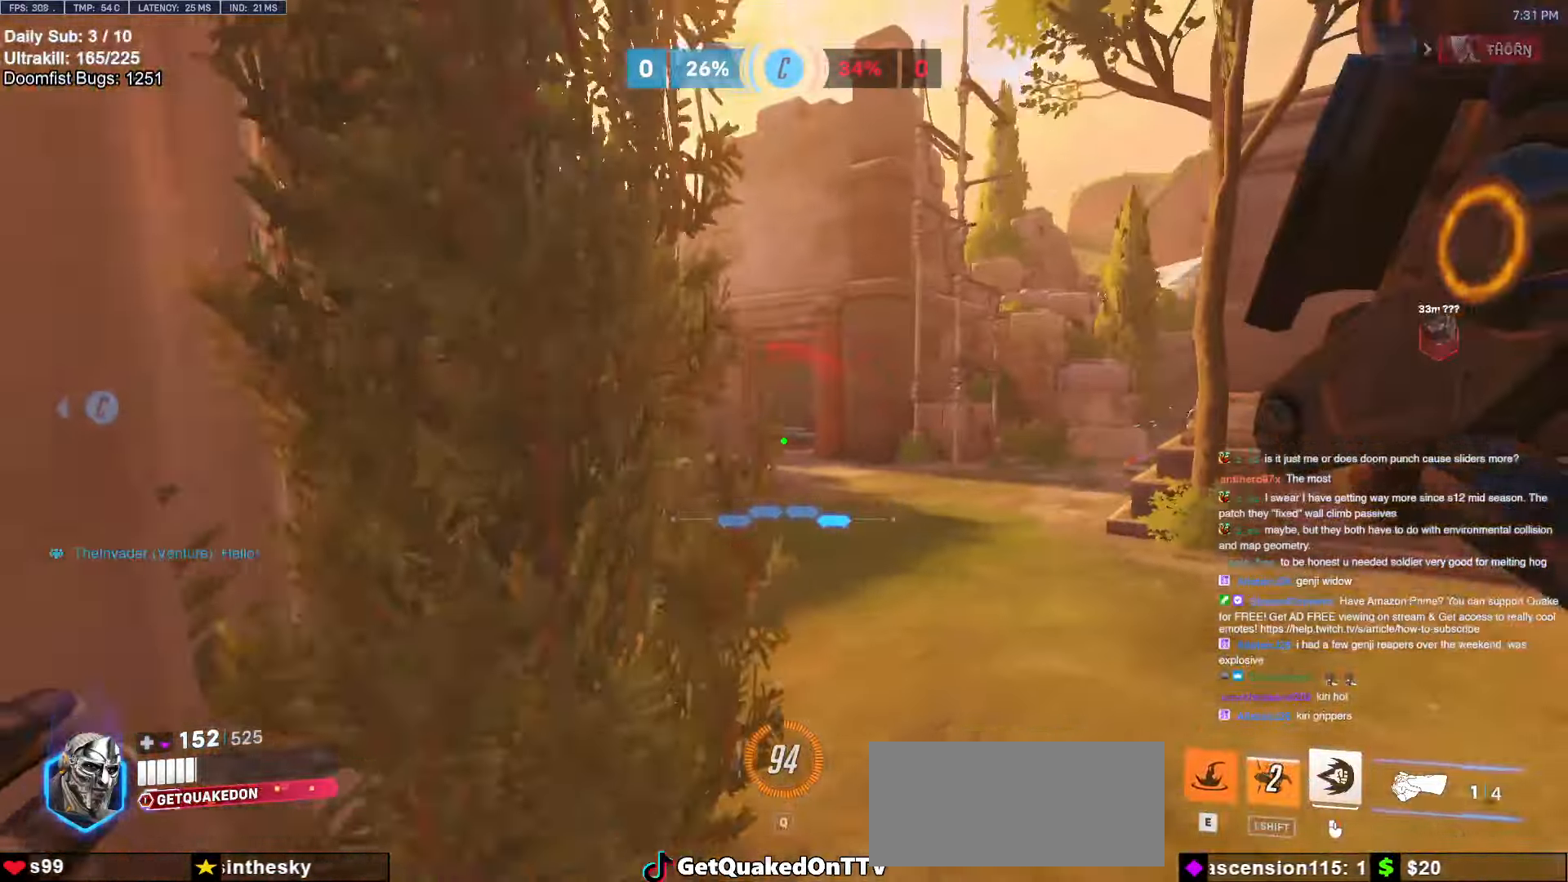
{"keys": ["a", "s"], "mouse": ["left"], "events": [[83, "a", "up"], [283, "a", "down"], [283, "space", "down"], [383, "space", "up"], [416, "mouse_left", "down"]]}
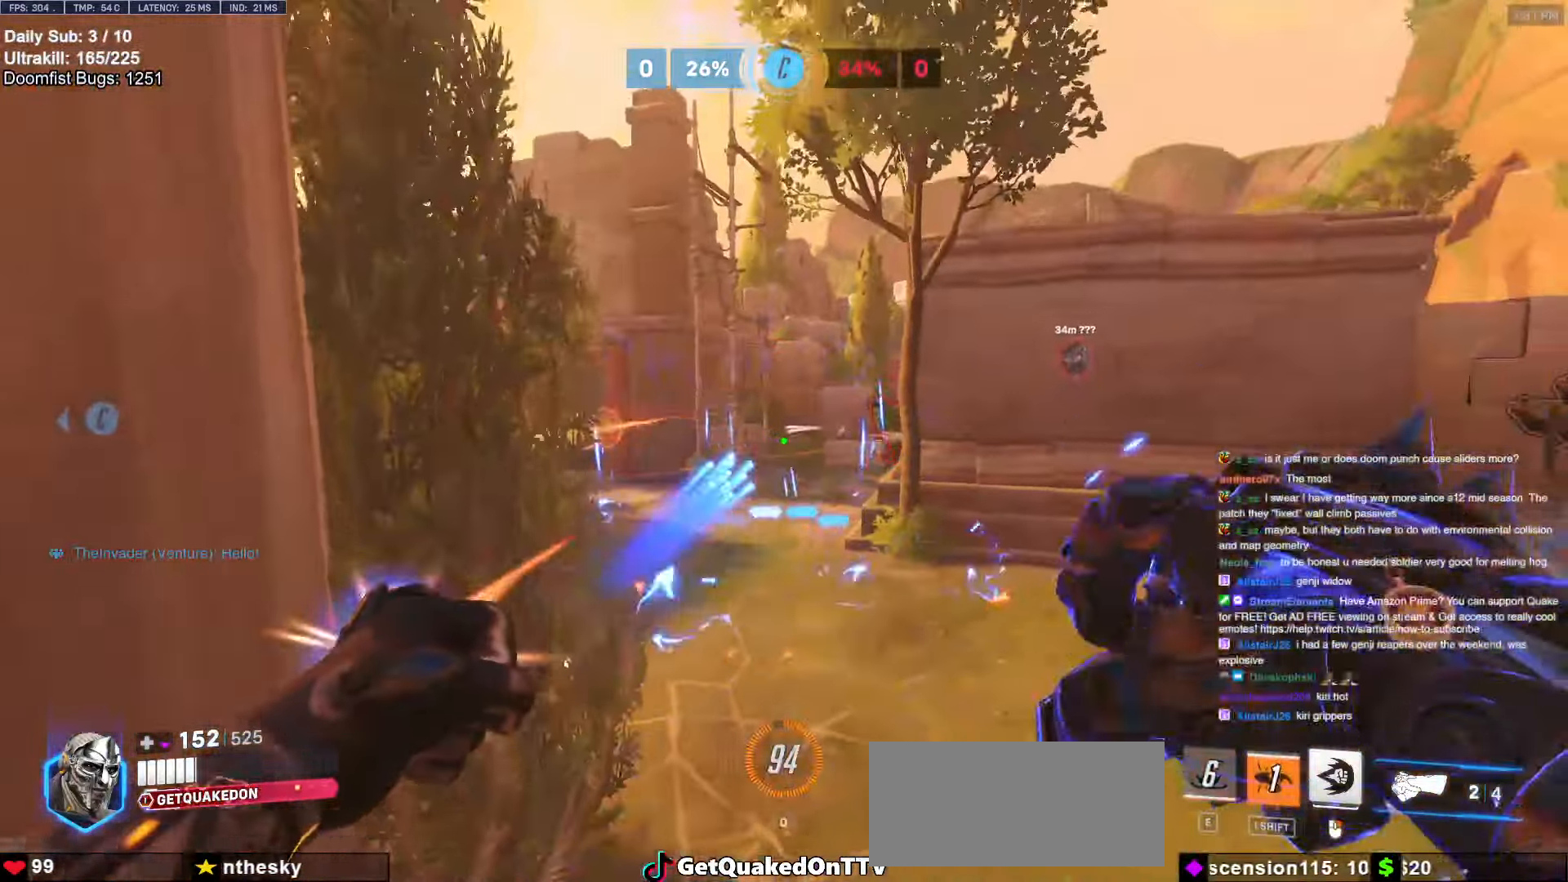
{"keys": ["a"], "mouse": [], "events": [[66, "mouse_left", "up"], [300, "mouse_left", "down"], [300, "s", "up"], [433, "mouse_left", "up"], [433, "space", "down"], [483, "space", "up"]]}
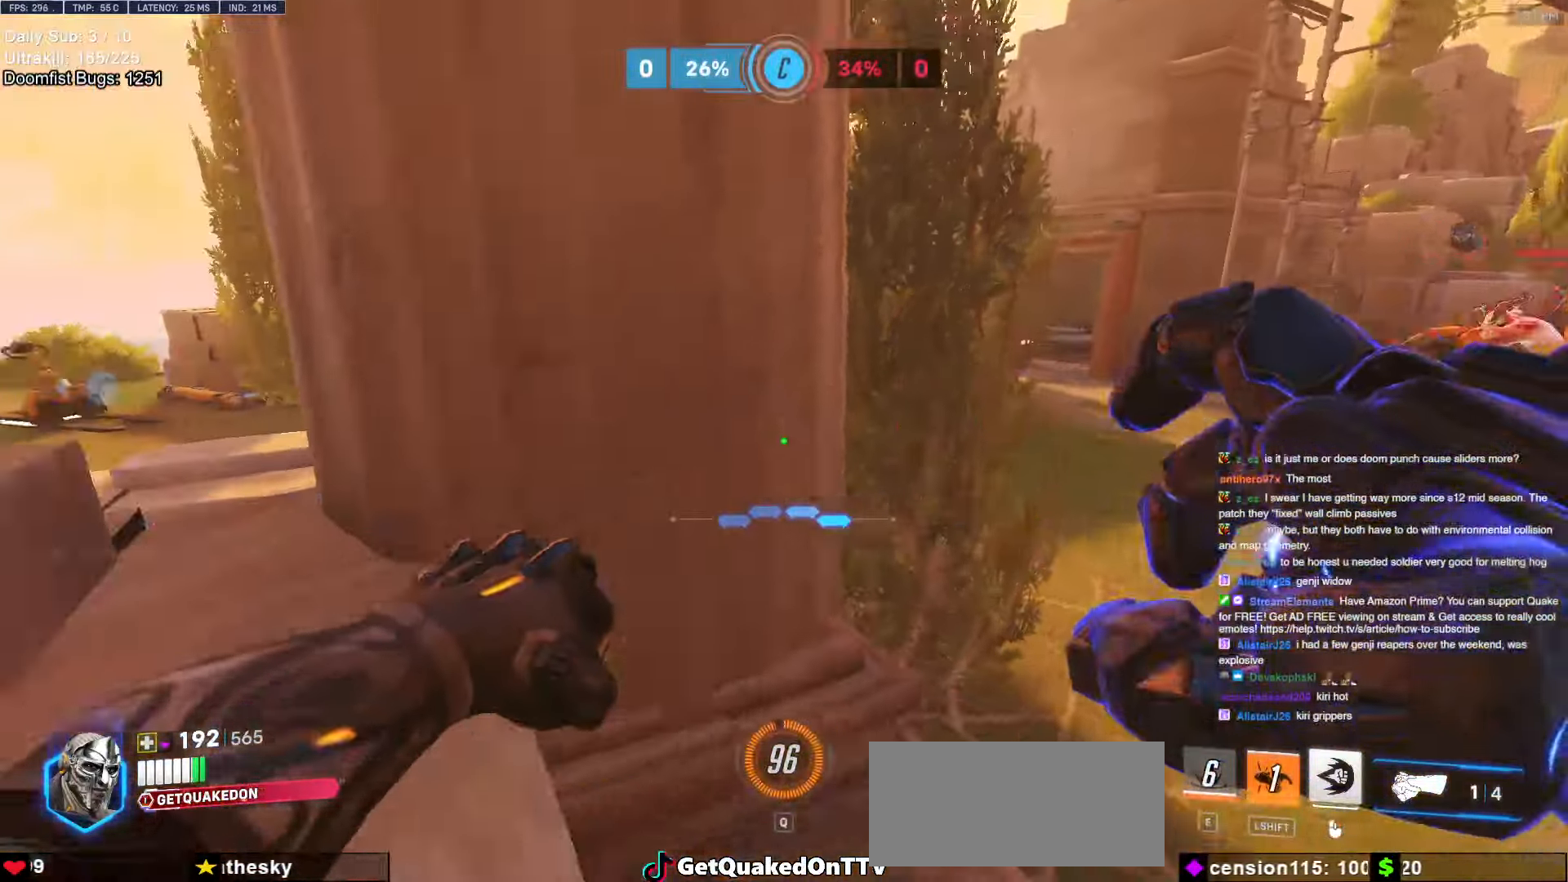
{"keys": ["a"], "mouse": [], "events": [[83, "space", "down"], [83, "w", "down"], [133, "space", "up"], [216, "space", "down"], [266, "space", "up"], [400, "w", "up"]]}
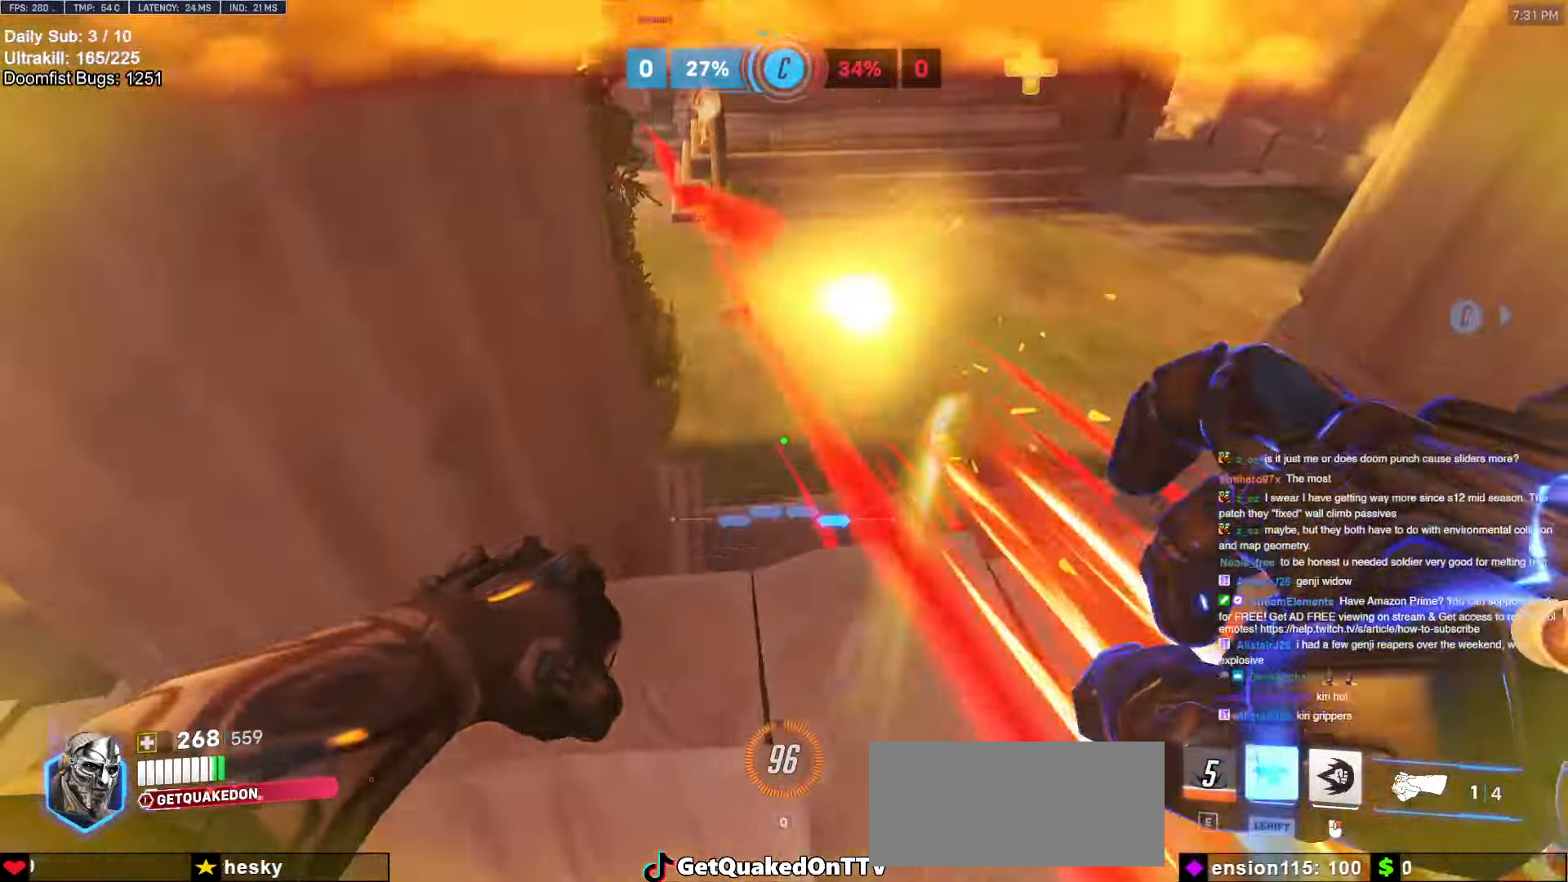
{"keys": ["a", "s"], "mouse": [], "events": [[50, "s", "down"], [233, "a", "up"], [416, "a", "down"]]}
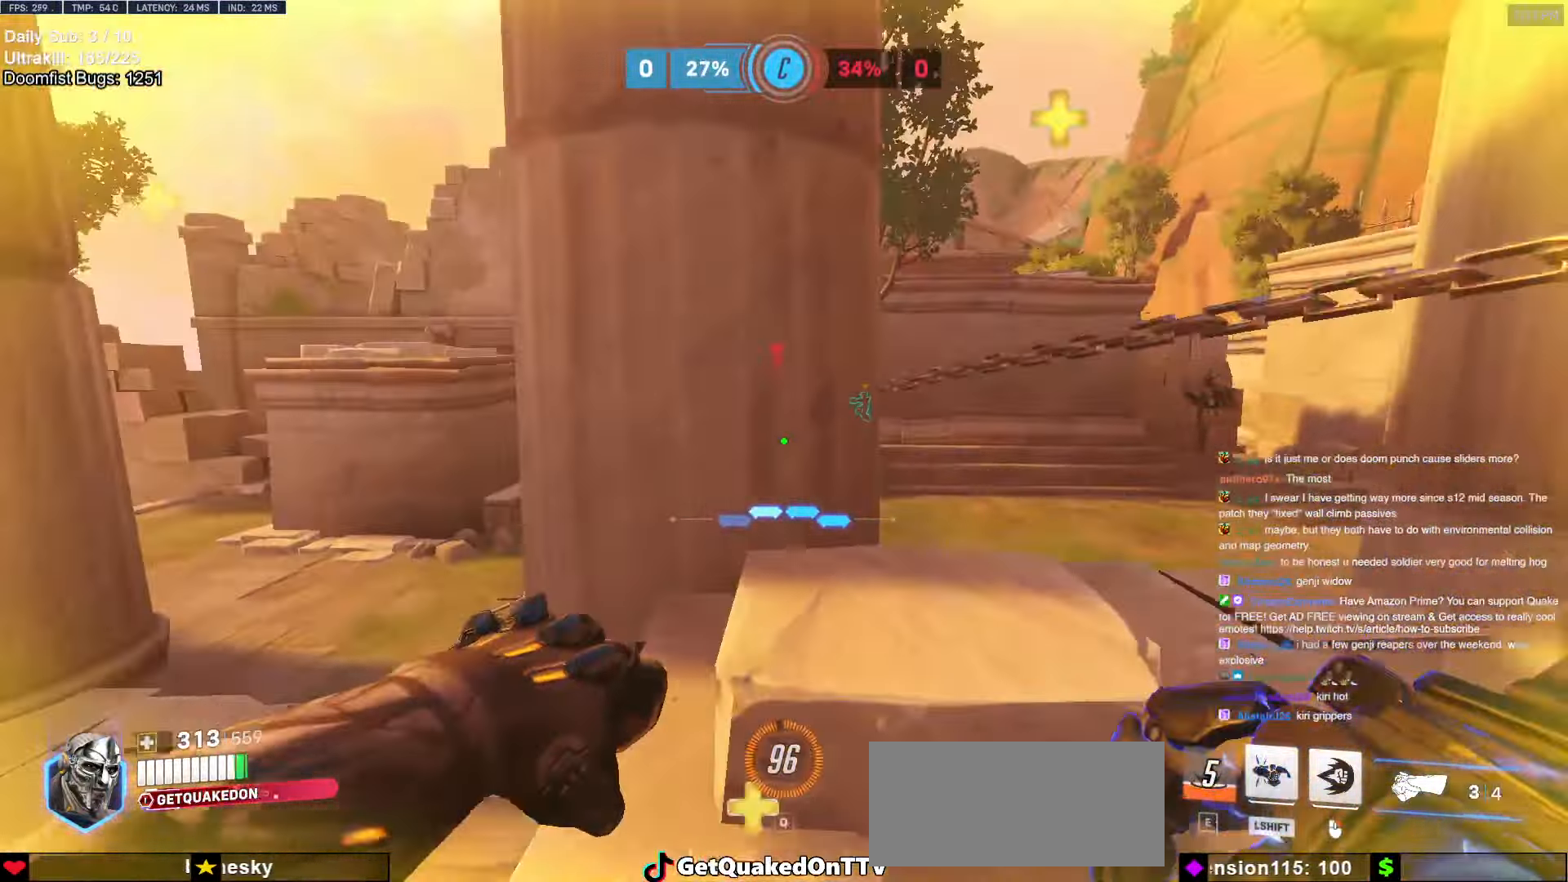
{"keys": ["a", "w"], "mouse": [], "events": [[50, "a", "up"], [100, "a", "down"], [150, "s", "up"], [350, "w", "down"]]}
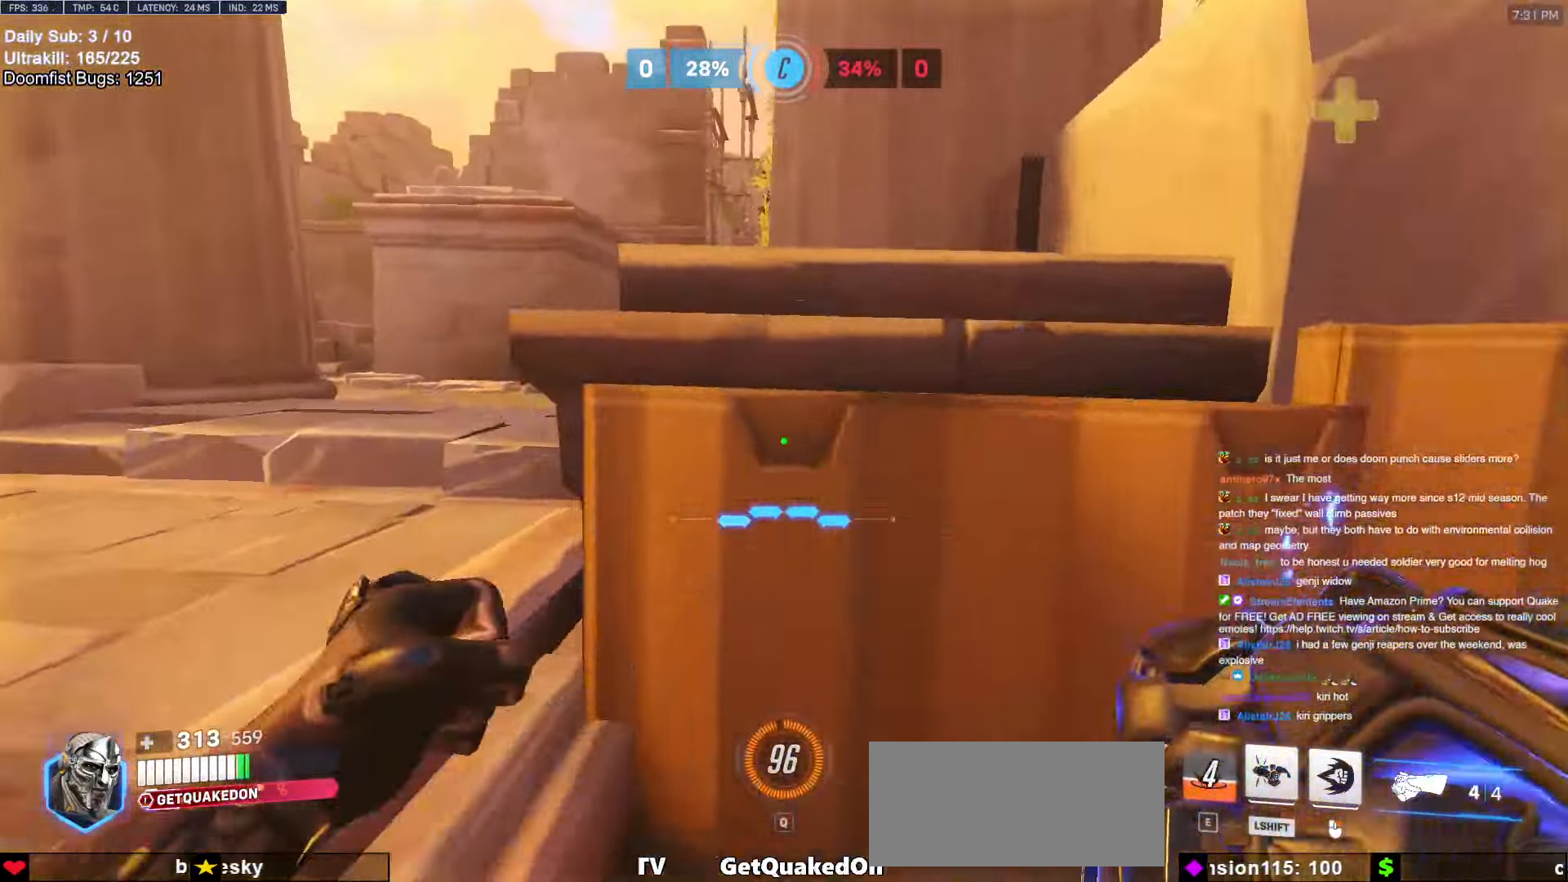
{"keys": ["d"], "mouse": [], "events": [[83, "a", "up"], [83, "d", "down"], [166, "mouse_left", "down"], [166, "w", "up"], [266, "a", "down"], [266, "d", "up"], [316, "mouse_left", "up"], [500, "a", "up"], [500, "d", "down"]]}
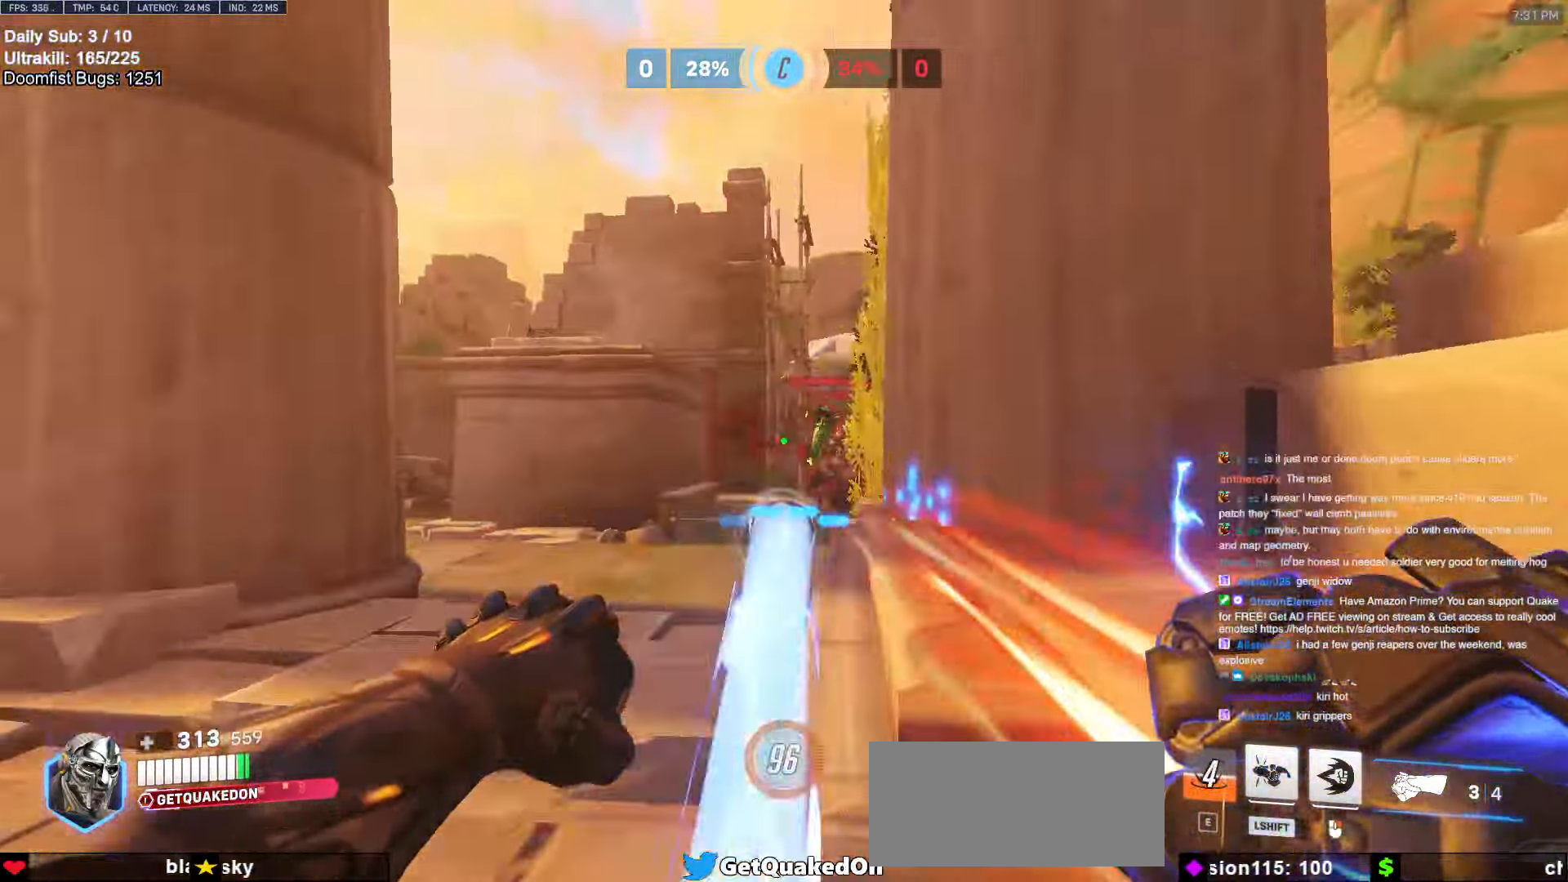
{"keys": ["a"], "mouse": [], "events": [[50, "mouse_left", "down"], [183, "mouse_left", "up"], [283, "a", "down"], [283, "d", "up"], [283, "s", "down"], [316, "s", "up"]]}
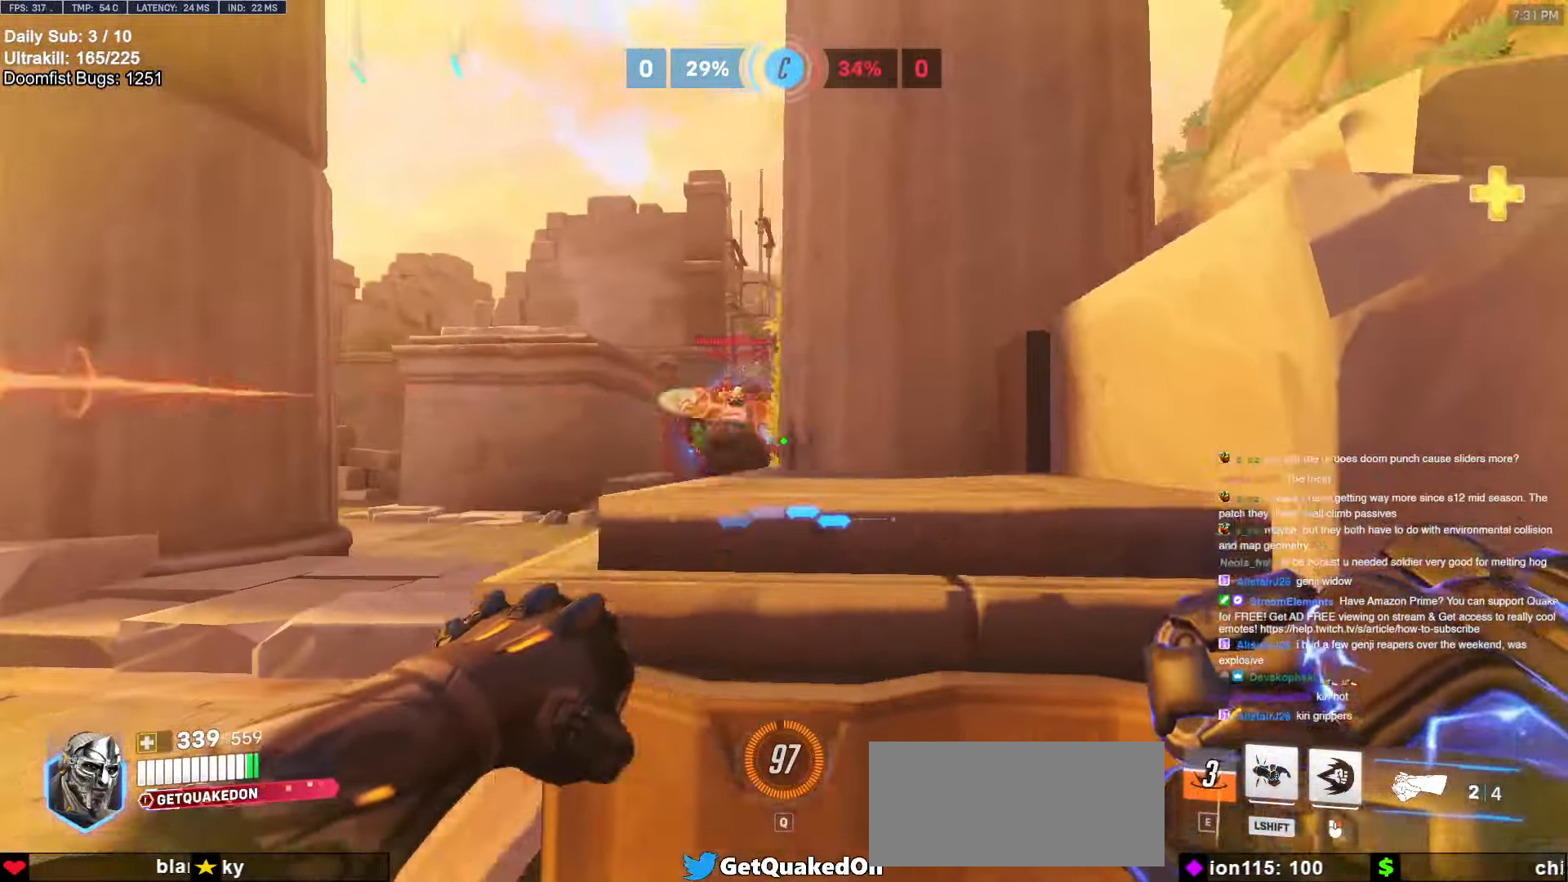
{"keys": ["a"], "mouse": [], "events": [[66, "a", "up"], [66, "d", "down"], [66, "mouse_left", "down"], [200, "mouse_left", "up"], [483, "a", "down"], [483, "d", "up"]]}
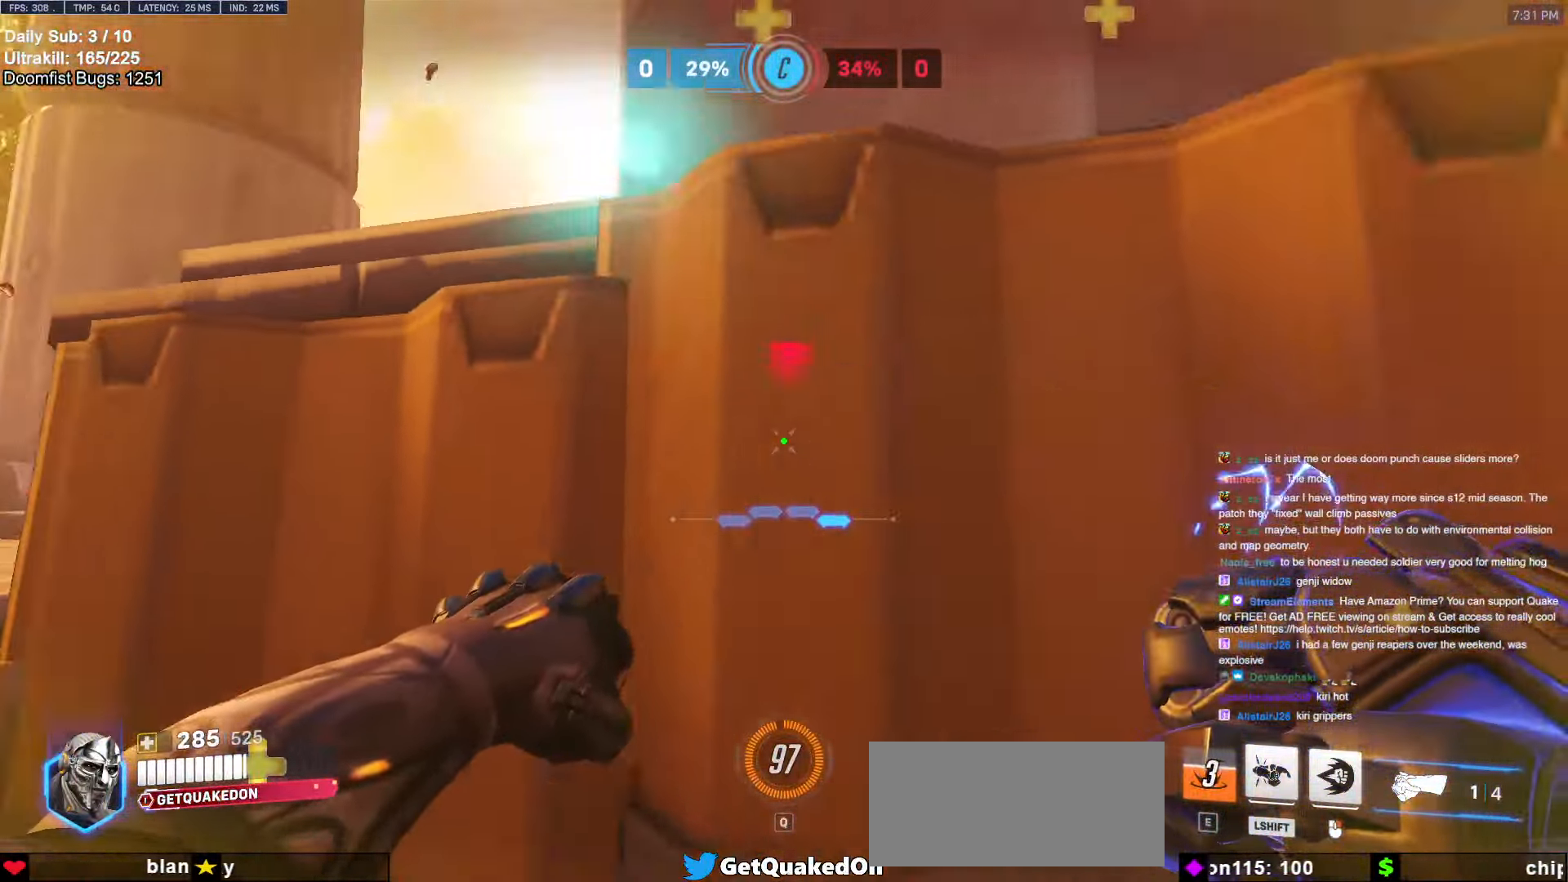
{"keys": ["d"], "mouse": ["left"], "events": [[400, "a", "up"], [400, "d", "down"], [400, "s", "down"], [450, "mouse_left", "down"], [500, "s", "up"]]}